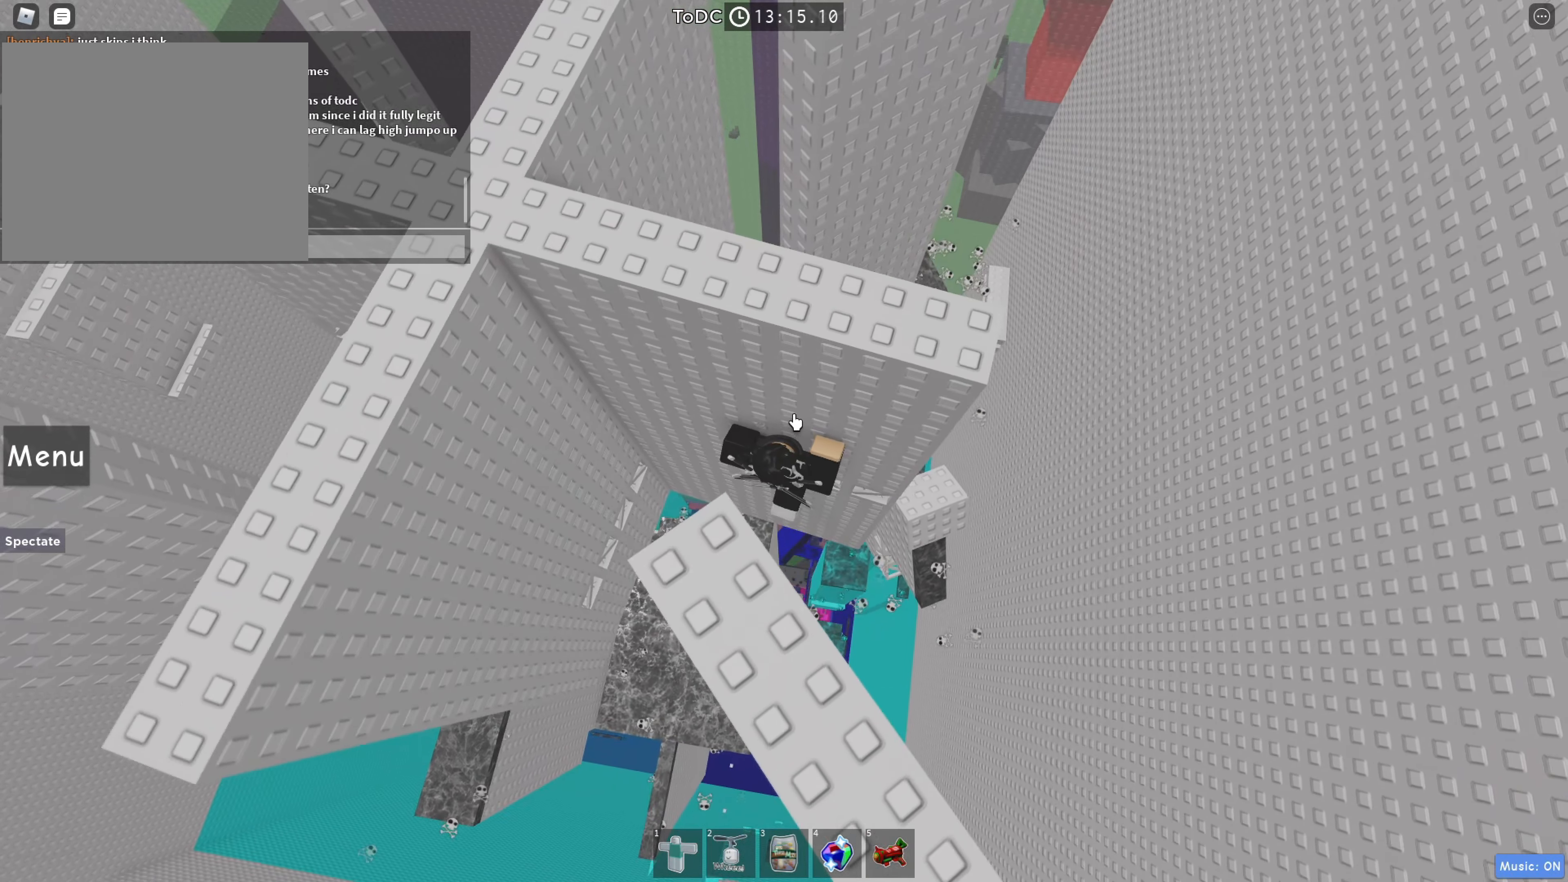
Gameplay with keyboard; each line is a JSON object with the keys held at the frame after it. "events" lists presses ("down") and releases ("up") of "a", "ctrl", "d", "e", "q", "s", "shift", "space" and "w" between this image and that frame as [ms after this image, input, new state], when the widget could be followed in between. No other keys are recorded. Mouse input is not recorded.
{"keys": [], "events": []}
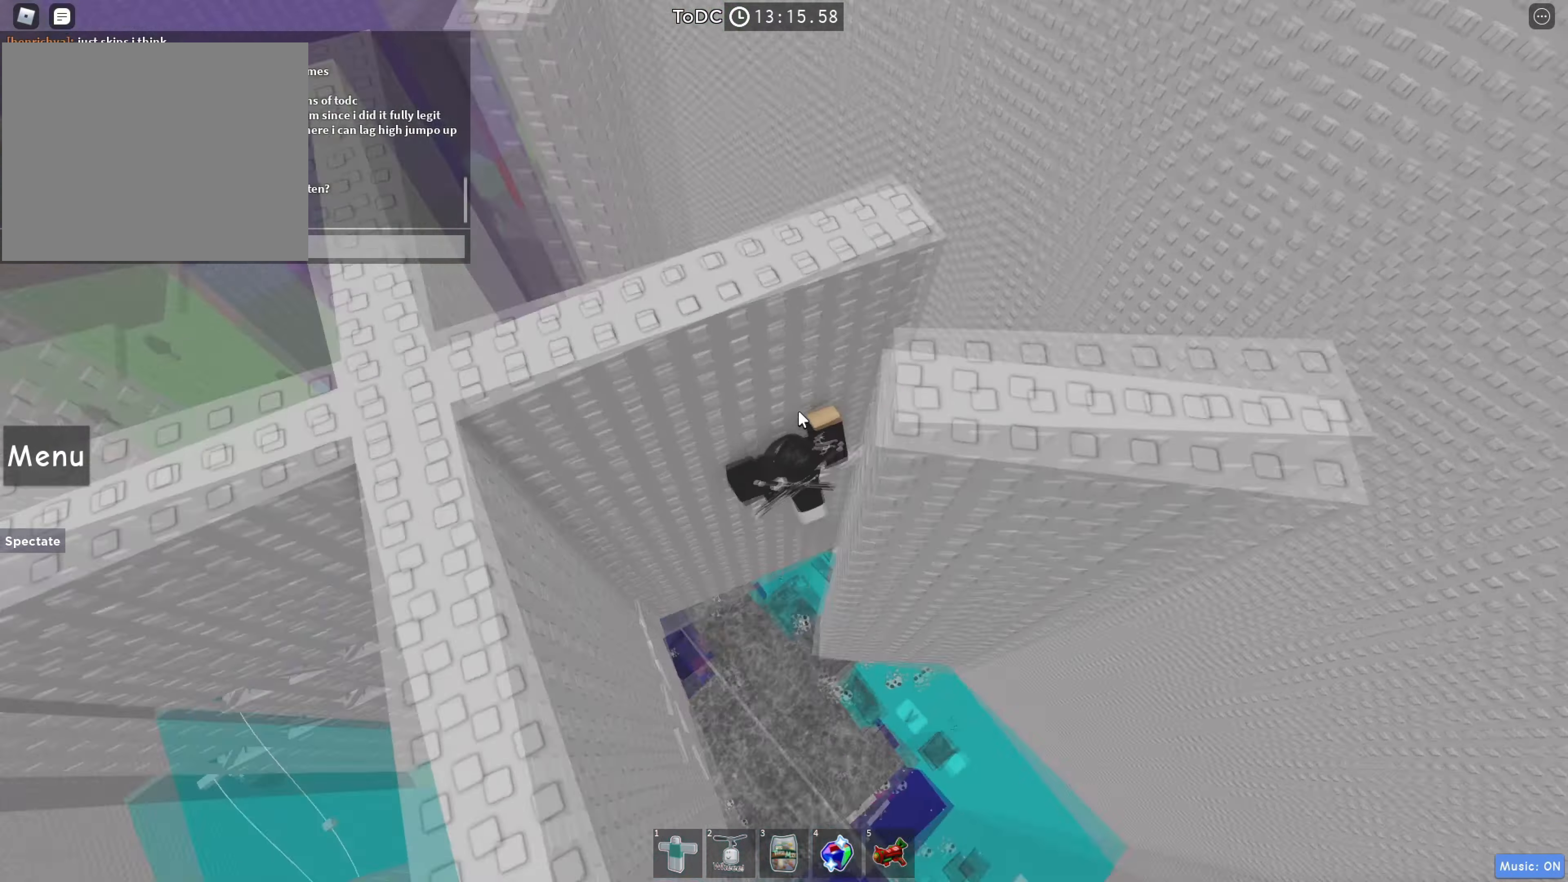
{"keys": [], "events": []}
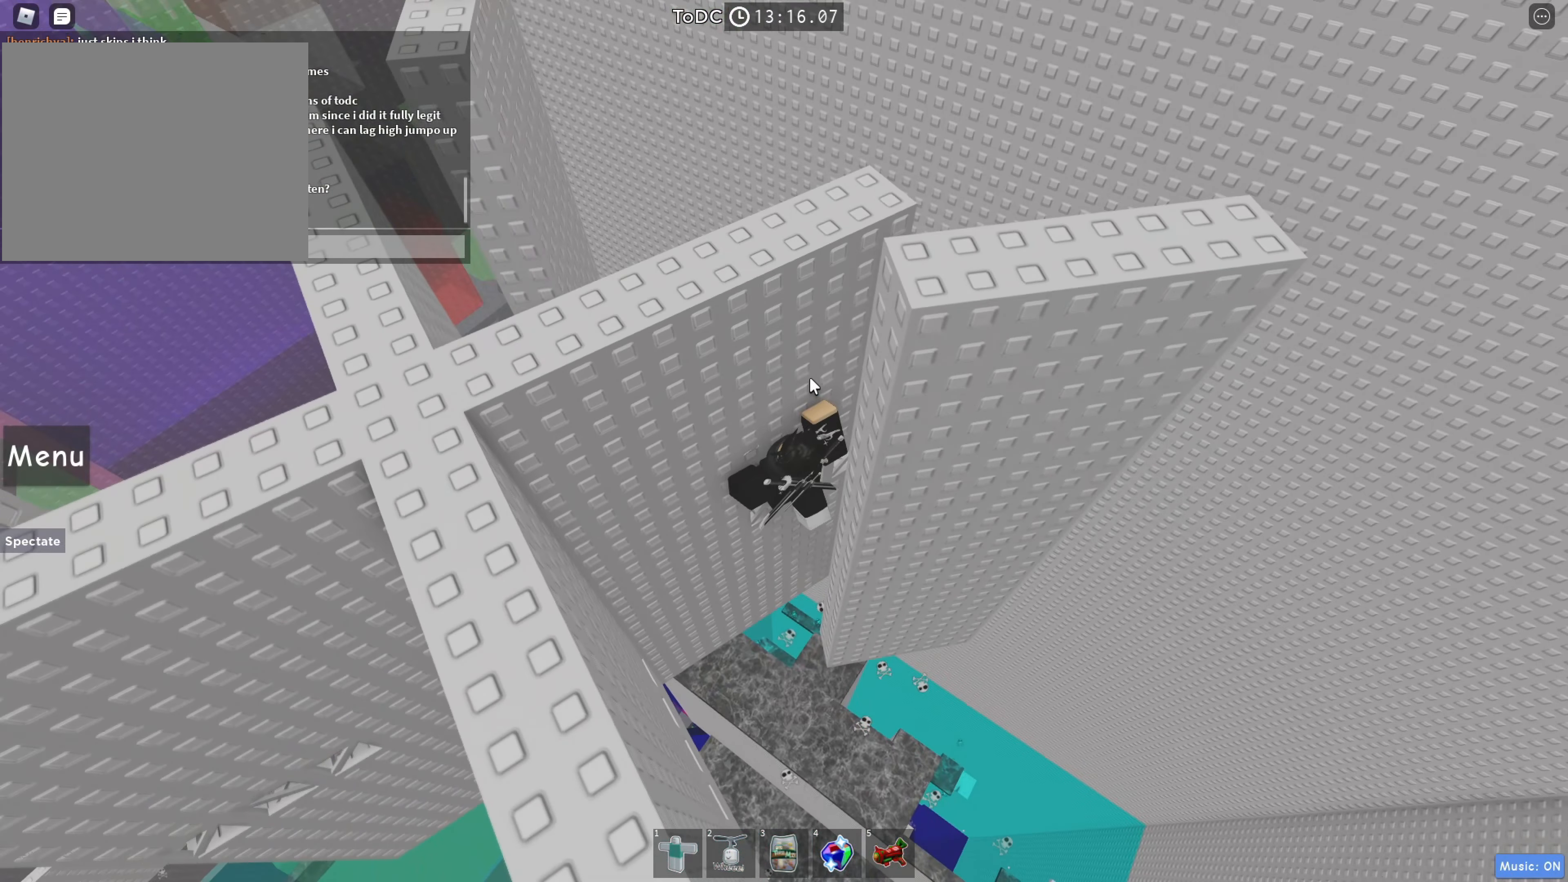
{"keys": [], "events": []}
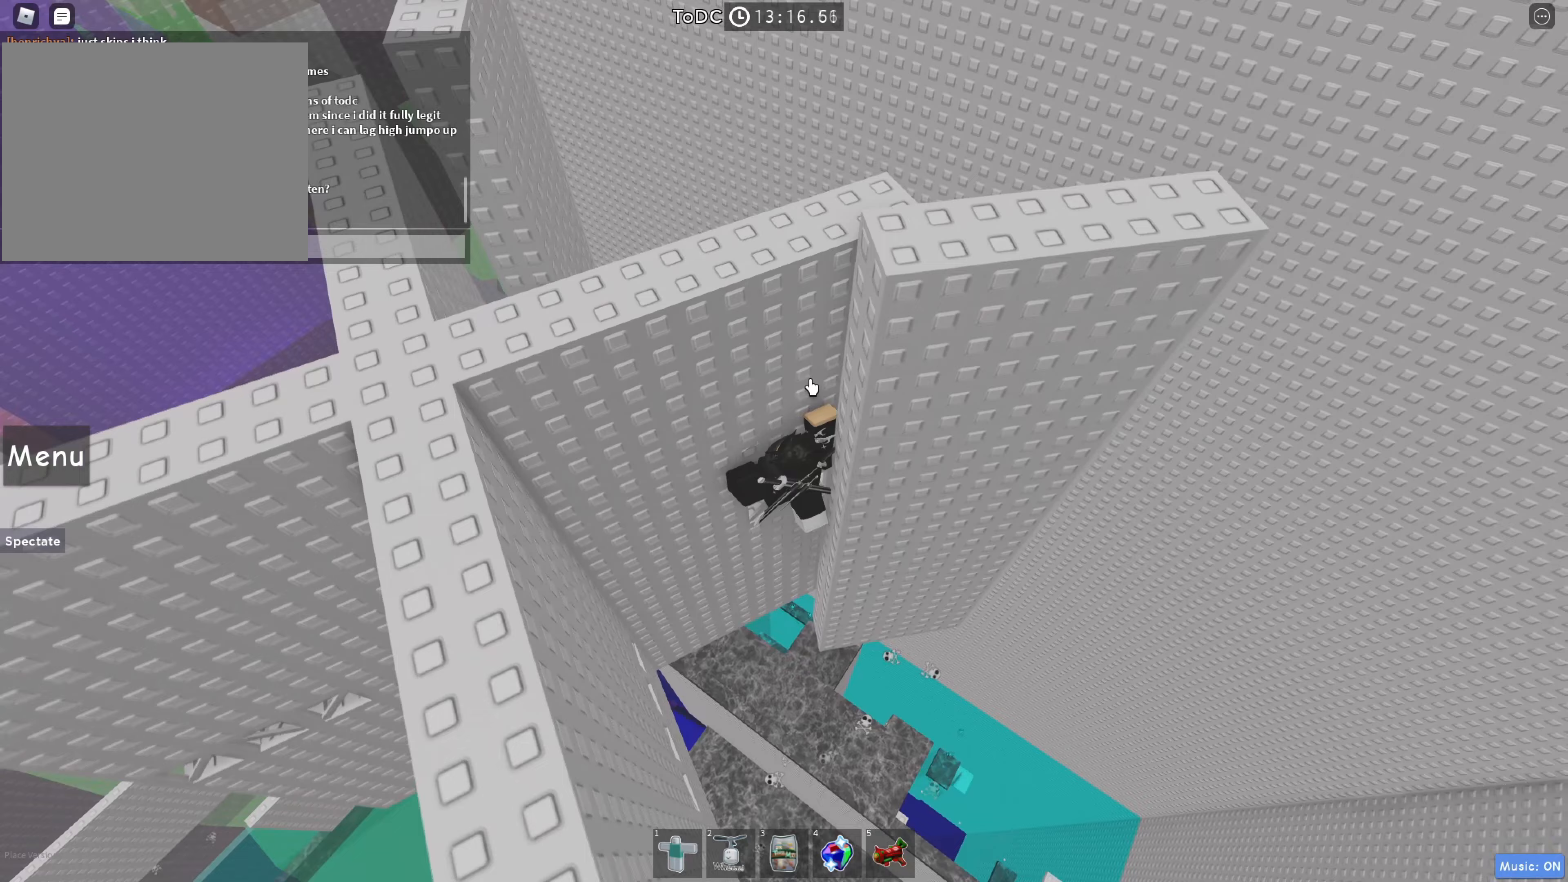
{"keys": [], "events": [[100, "space", "down"], [167, "space", "up"], [283, "space", "down"], [367, "space", "up"]]}
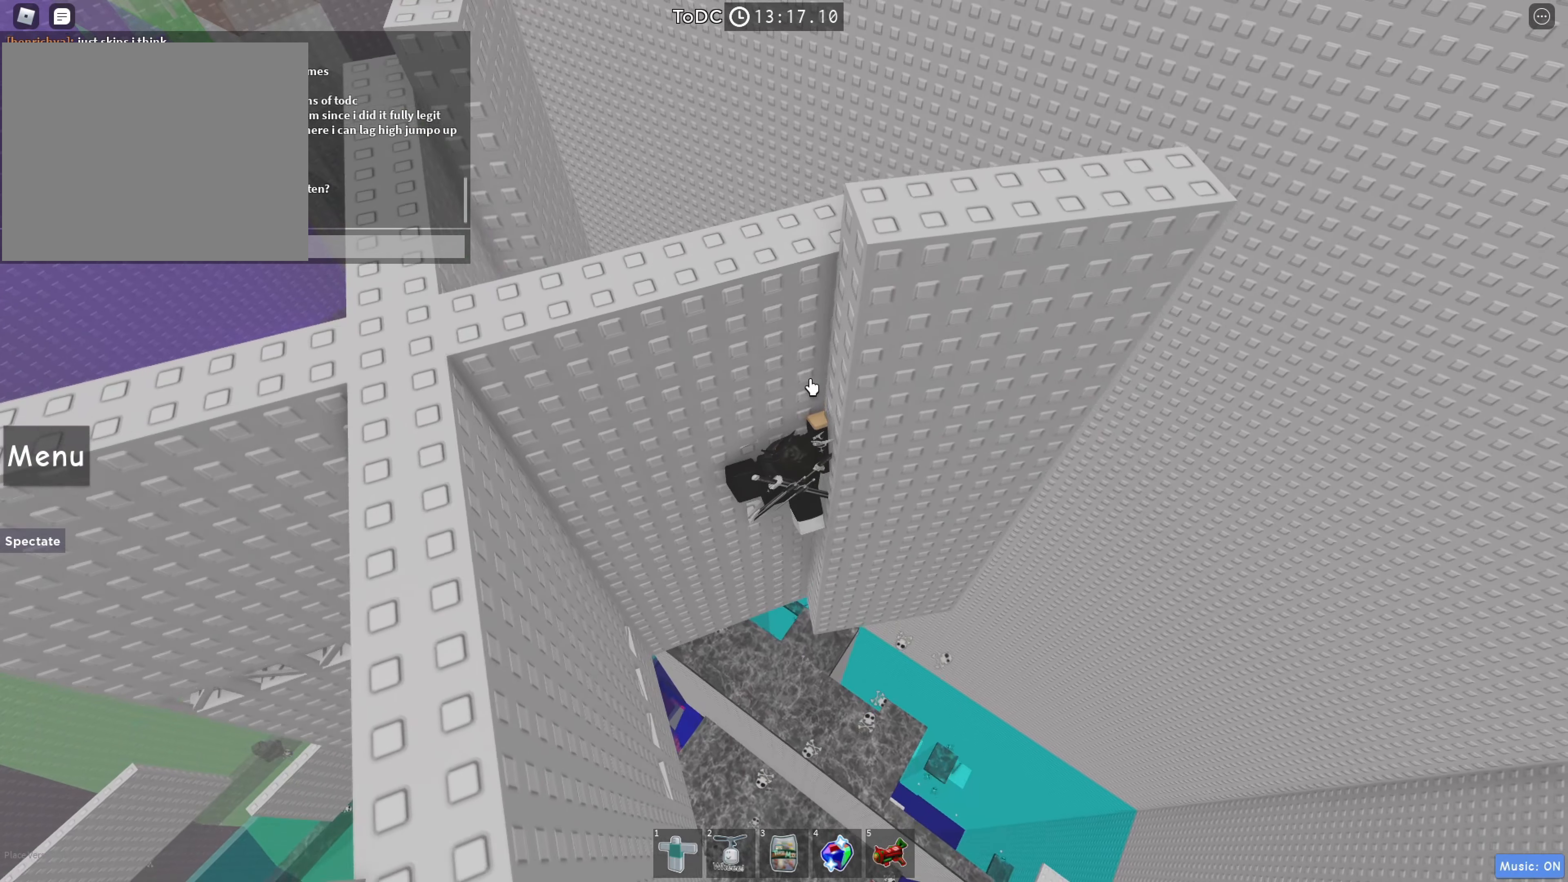
{"keys": [], "events": [[267, "space", "down"], [350, "e", "down"], [367, "space", "up"], [450, "e", "up"]]}
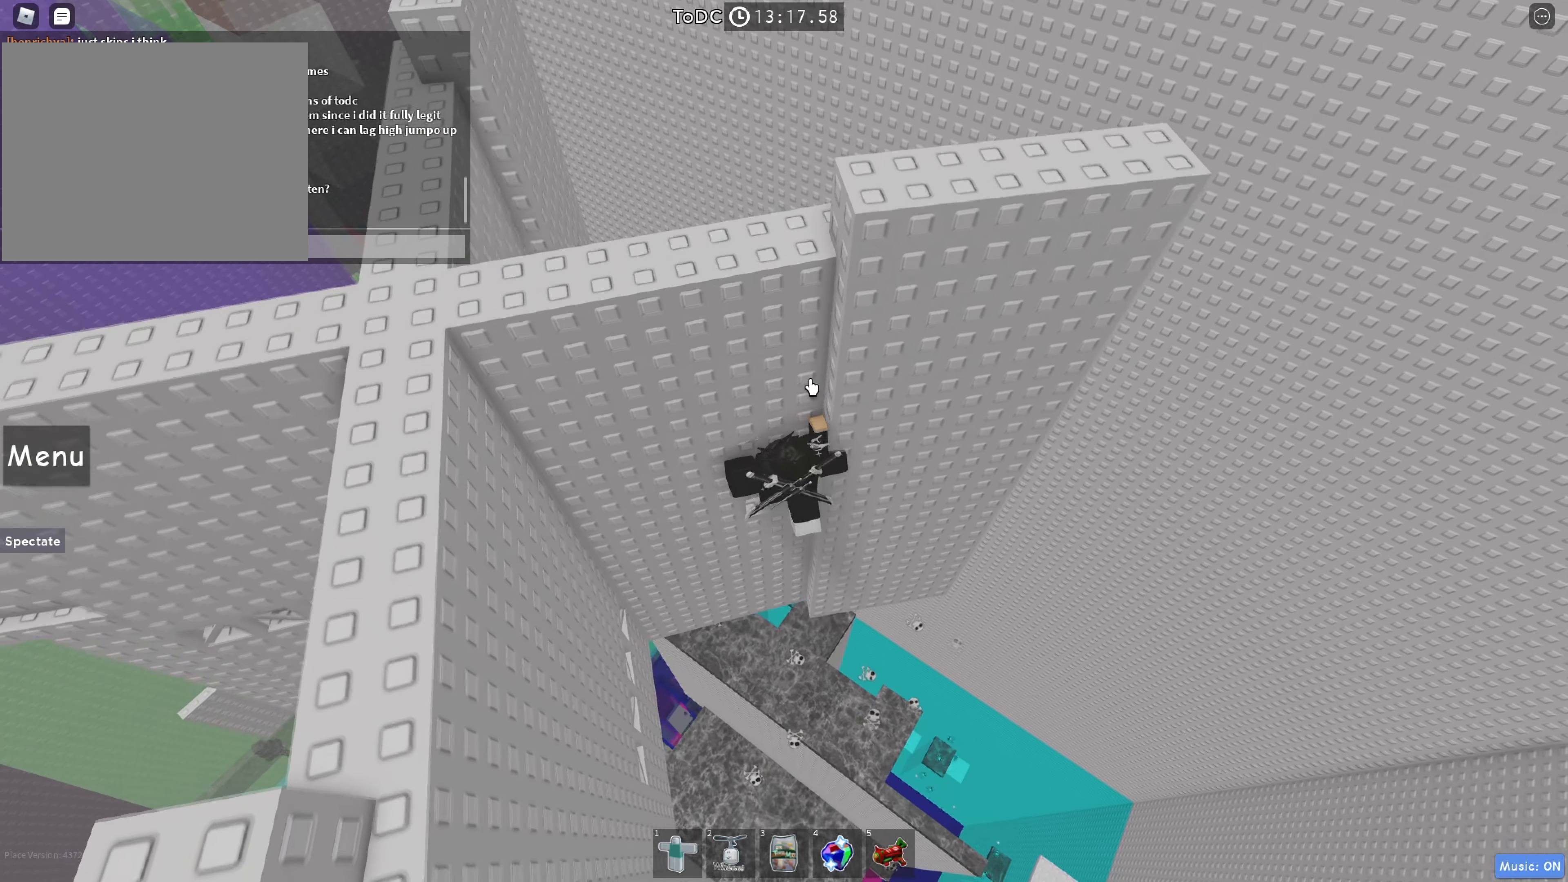
{"keys": [], "events": [[300, "e", "down"], [317, "a", "down"], [383, "e", "up"], [433, "a", "up"]]}
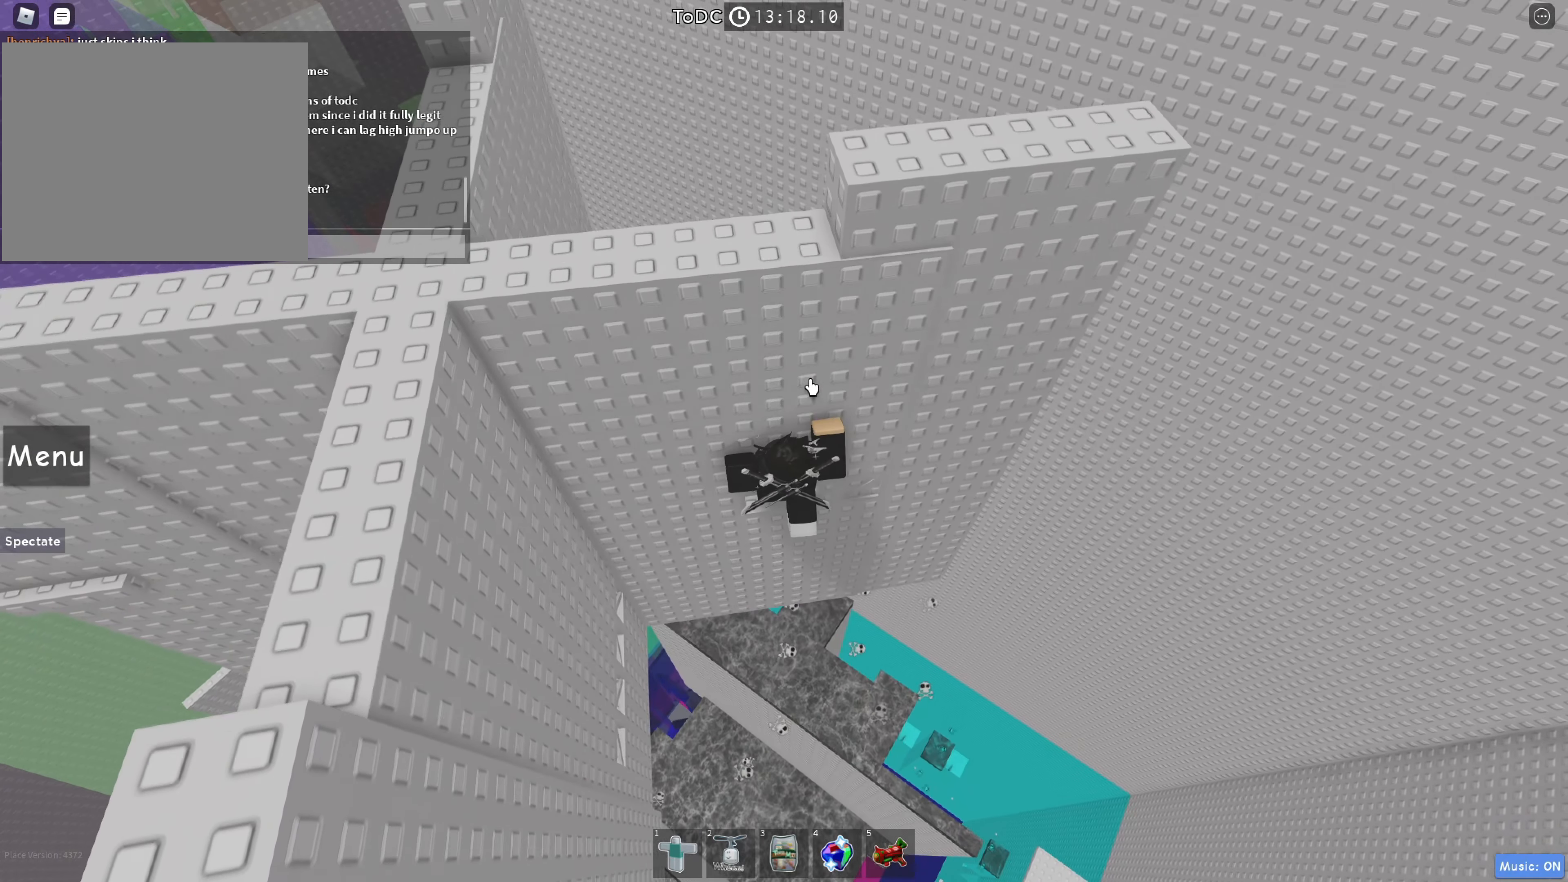
{"keys": [], "events": [[17, "space", "down"], [150, "space", "up"]]}
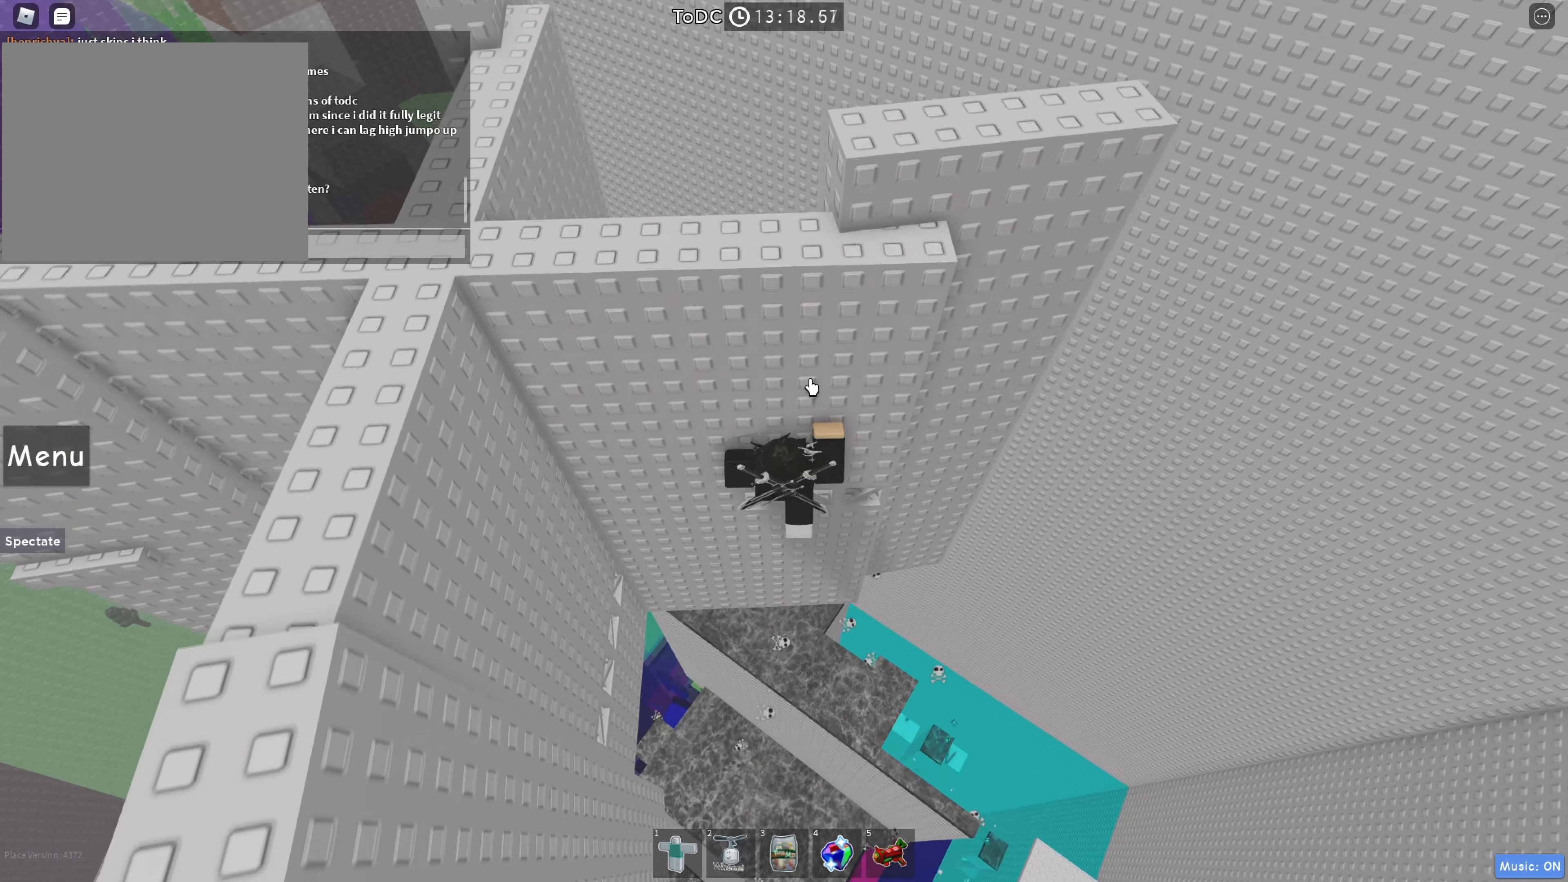
{"keys": [], "events": []}
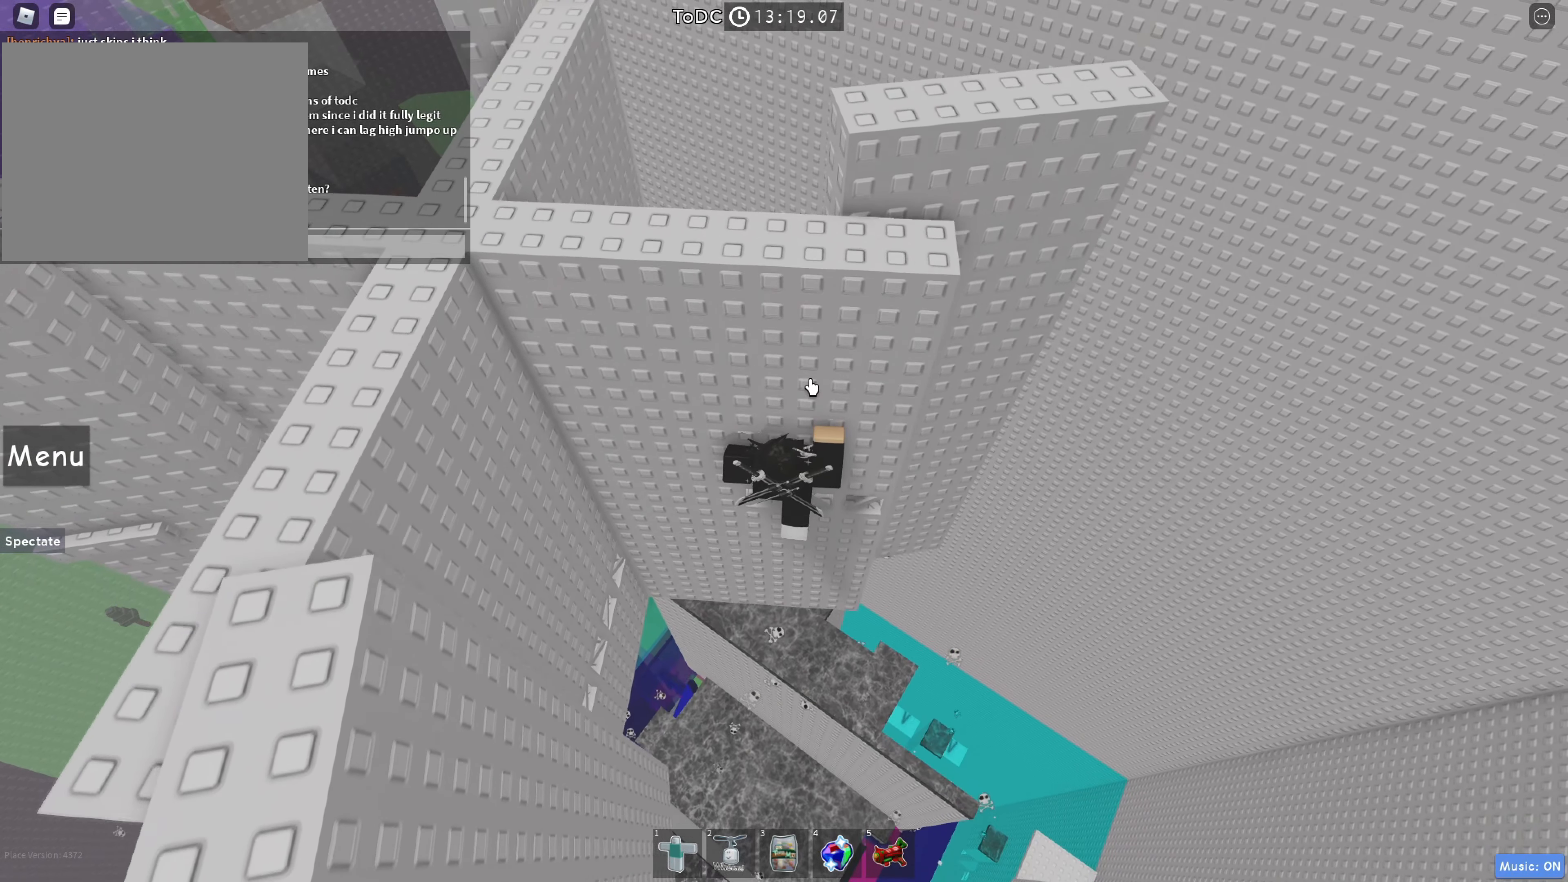
{"keys": ["space"], "events": [[117, "e", "down"], [150, "a", "down"], [217, "e", "up"], [250, "a", "up"], [383, "space", "down"]]}
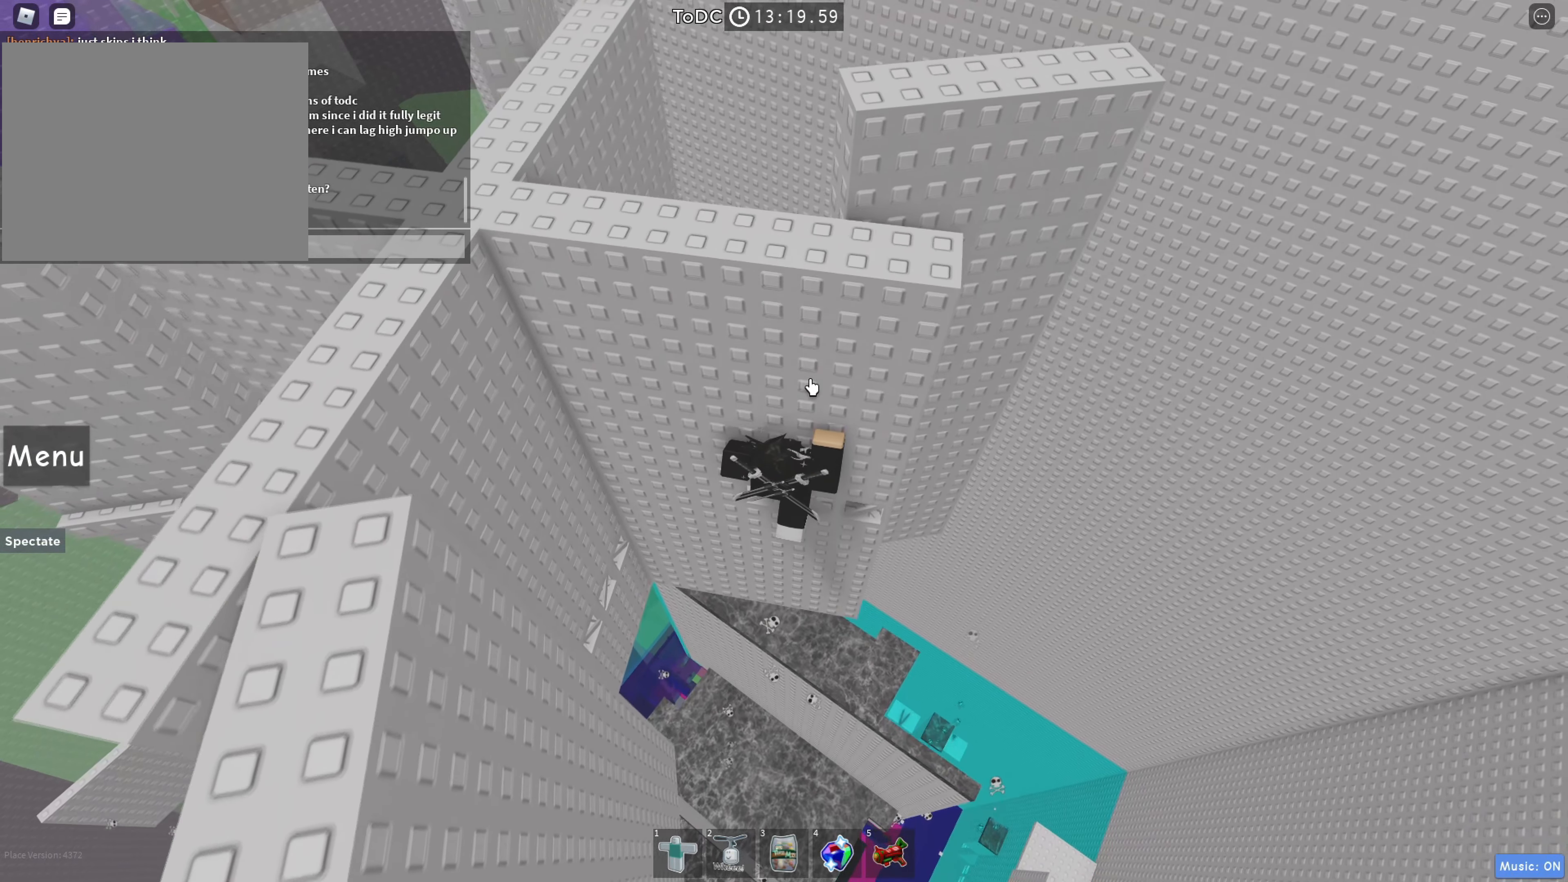
{"keys": ["a"], "events": [[17, "space", "up"], [383, "space", "down"], [467, "a", "down"], [483, "space", "up"]]}
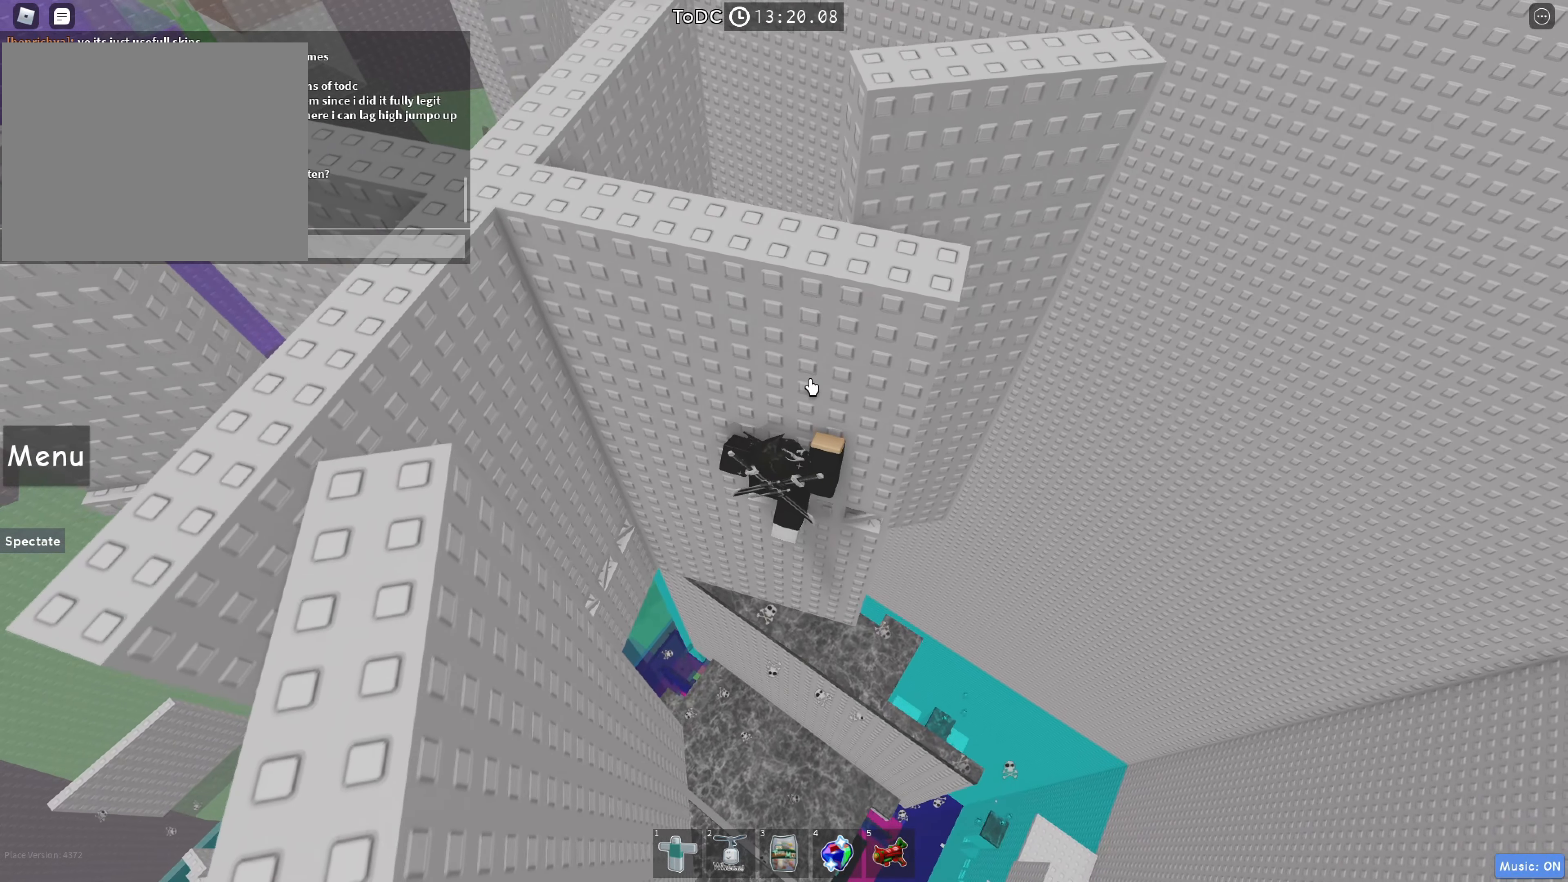
{"keys": [], "events": [[67, "a", "up"], [250, "e", "down"], [283, "a", "down"], [317, "e", "up"], [383, "d", "down"], [417, "a", "up"], [467, "d", "up"]]}
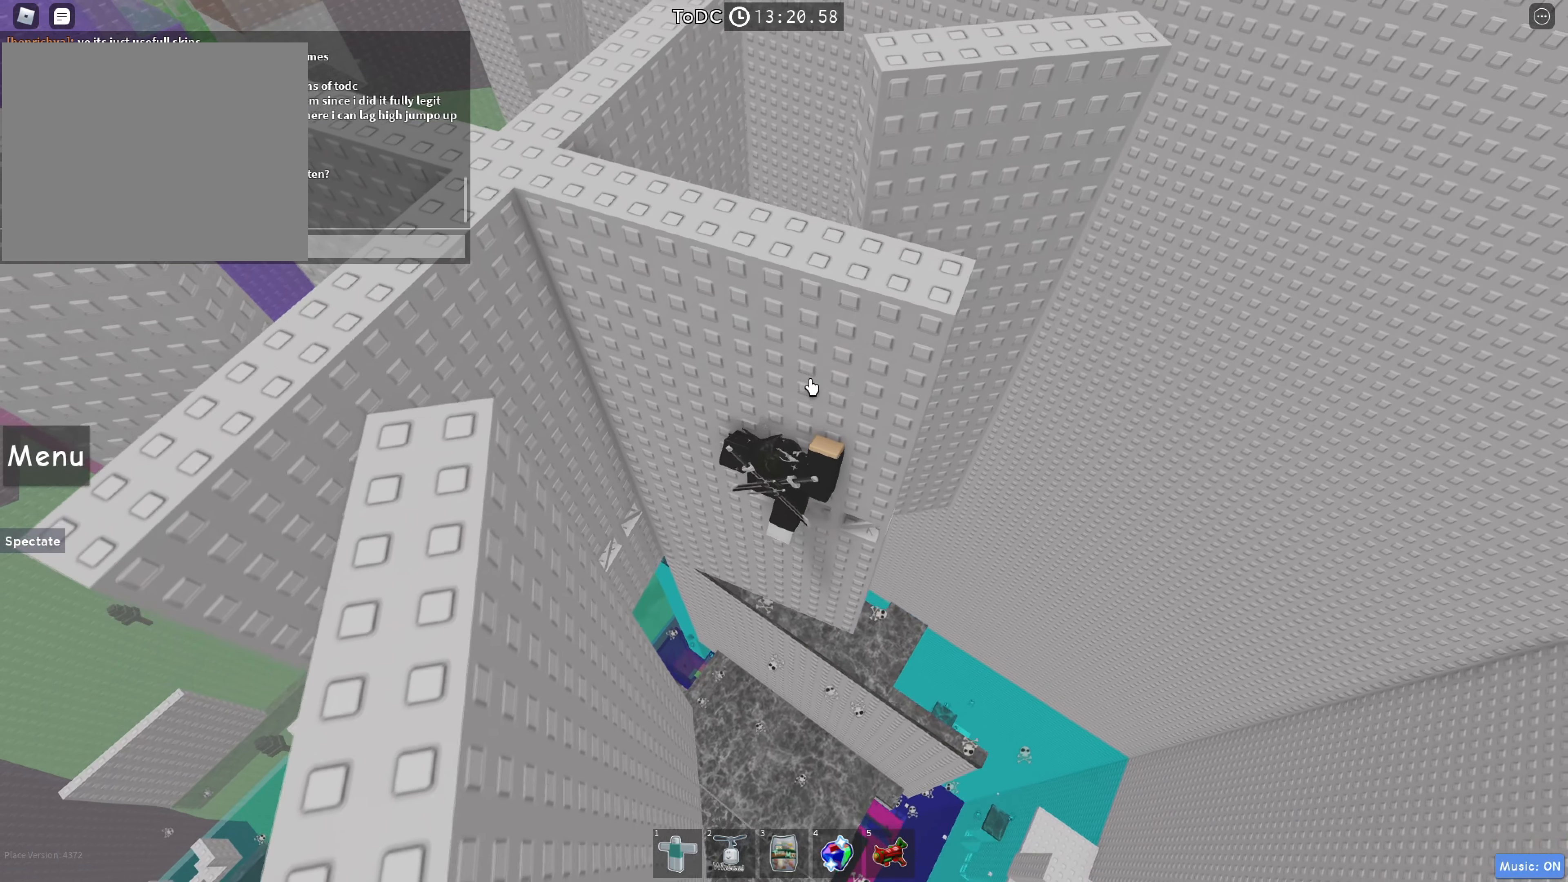
{"keys": [], "events": []}
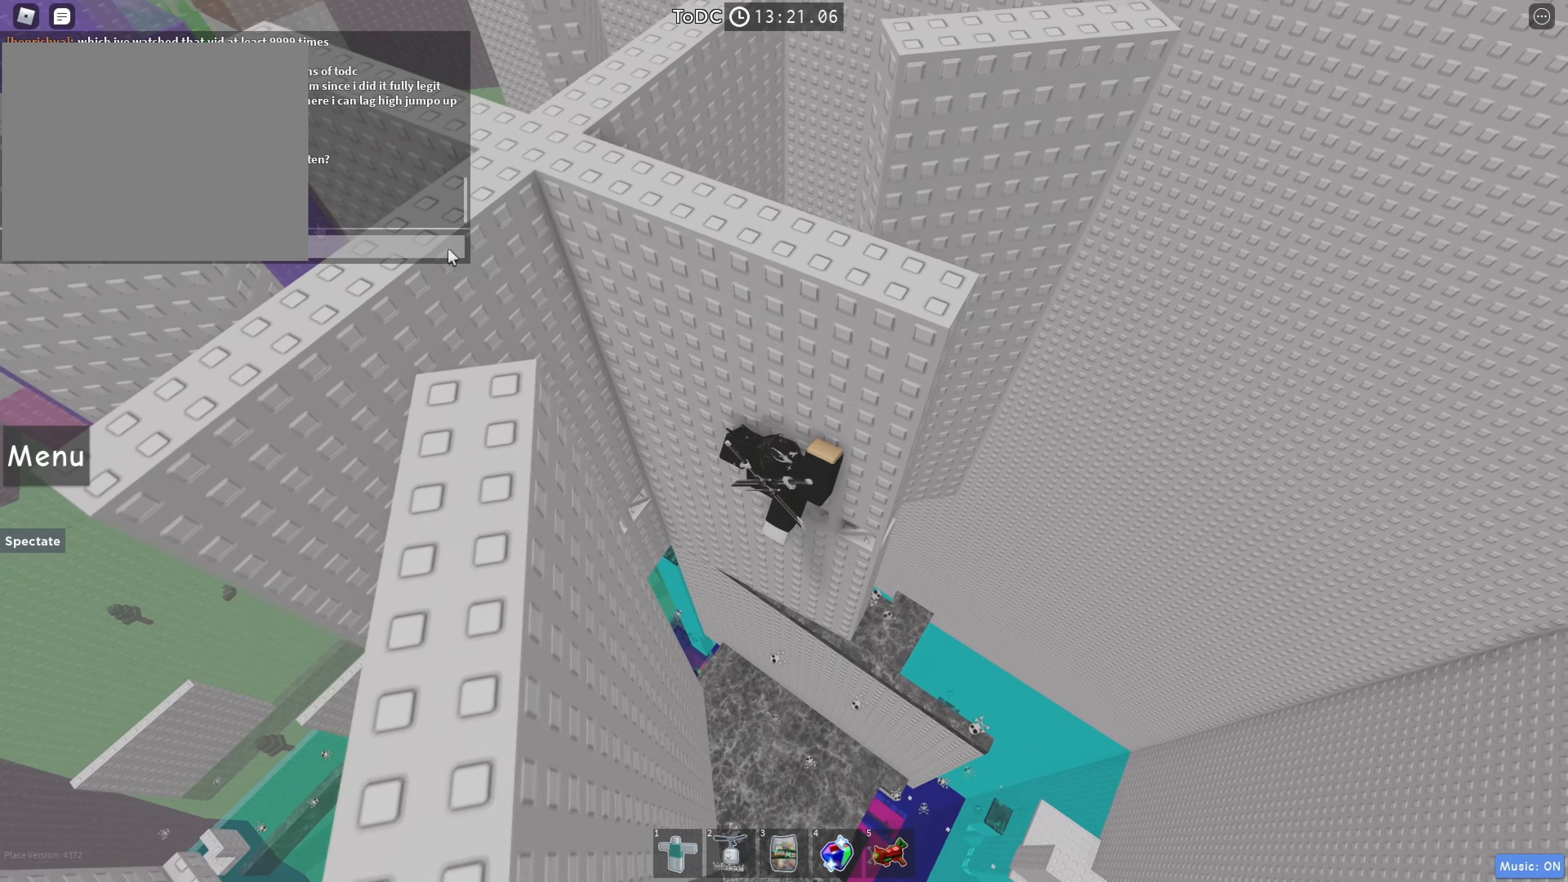
{"keys": [], "events": []}
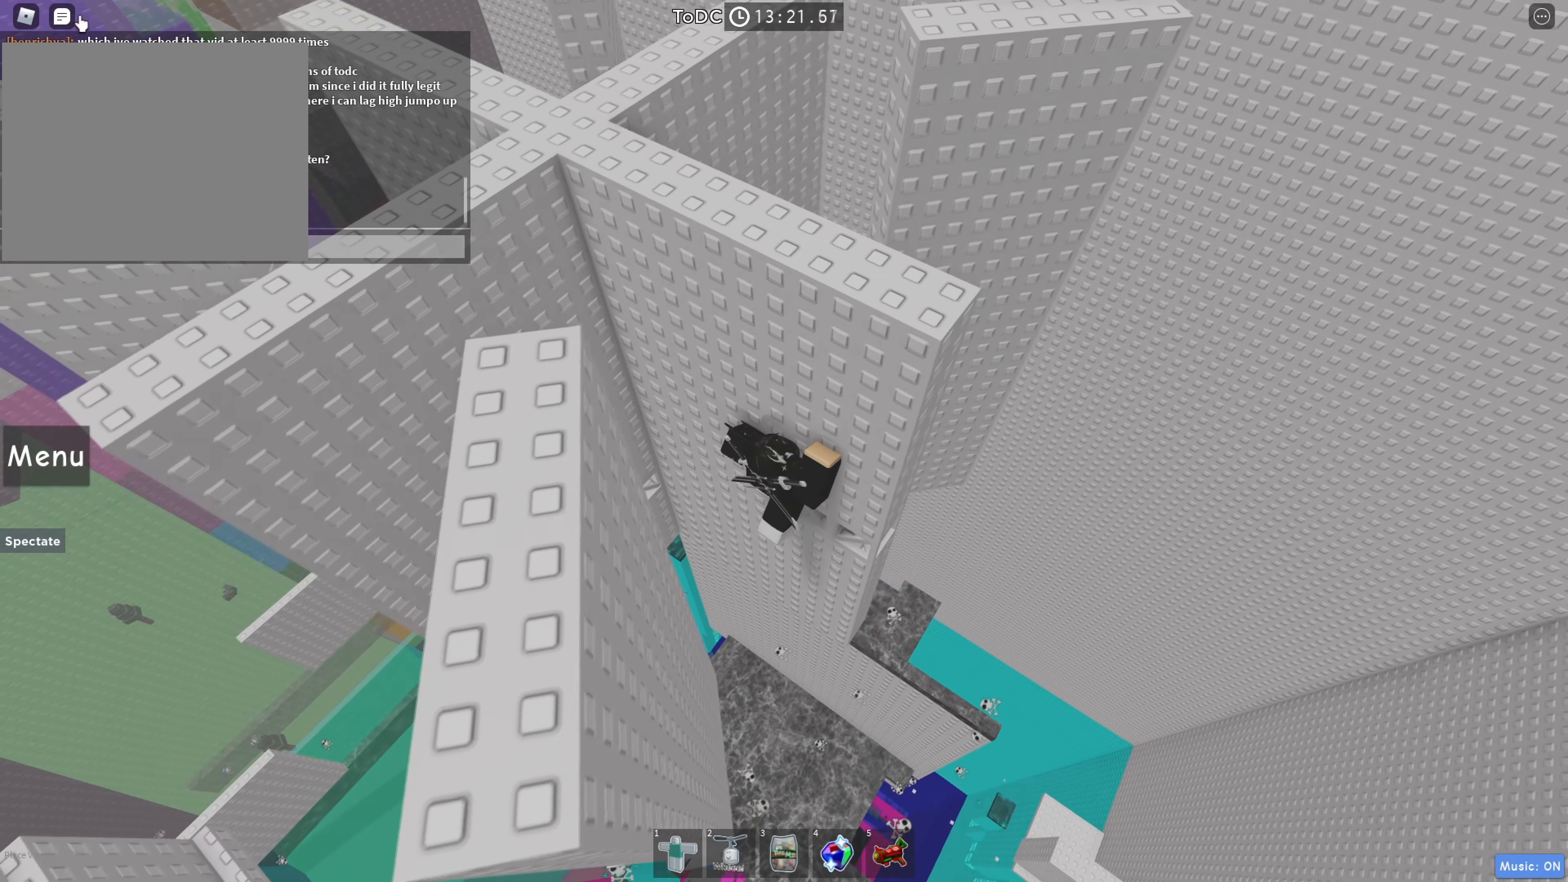
{"keys": [], "events": []}
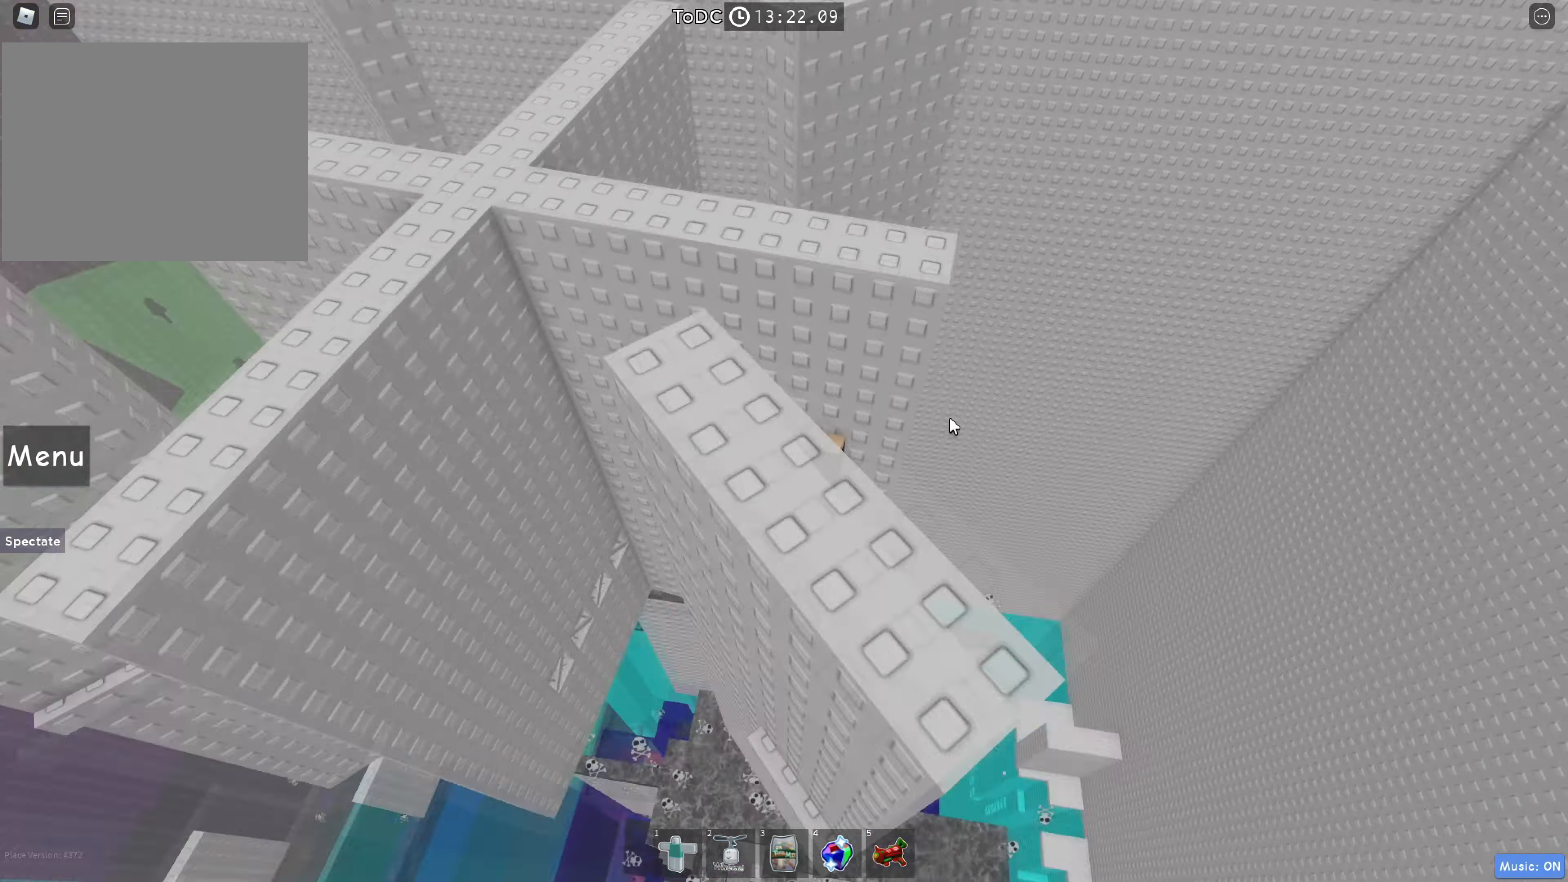
{"keys": [], "events": []}
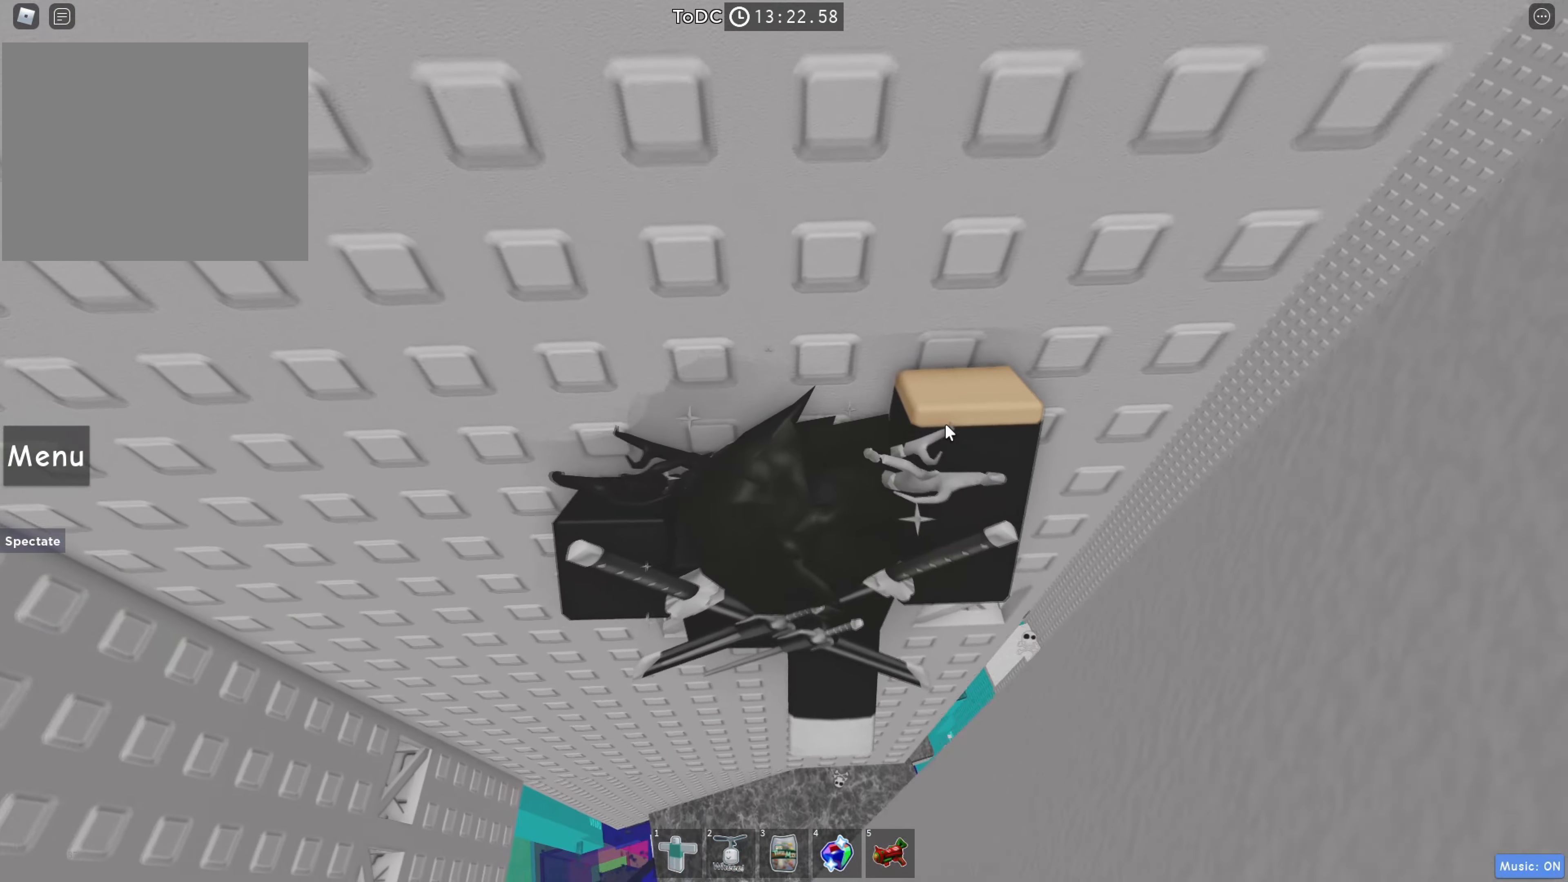
{"keys": [], "events": []}
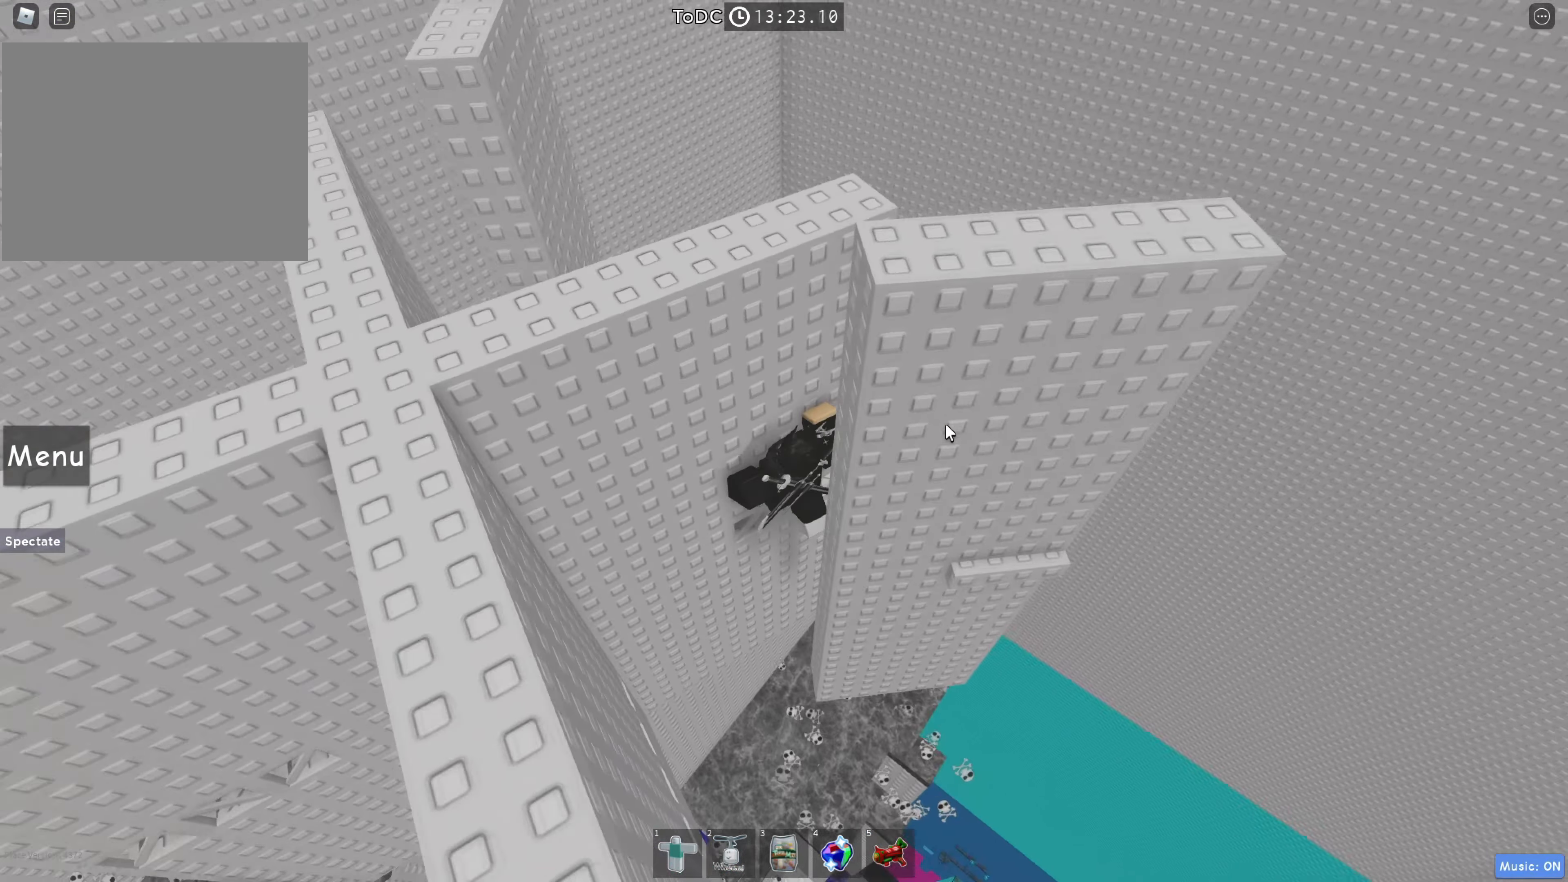
{"keys": [], "events": []}
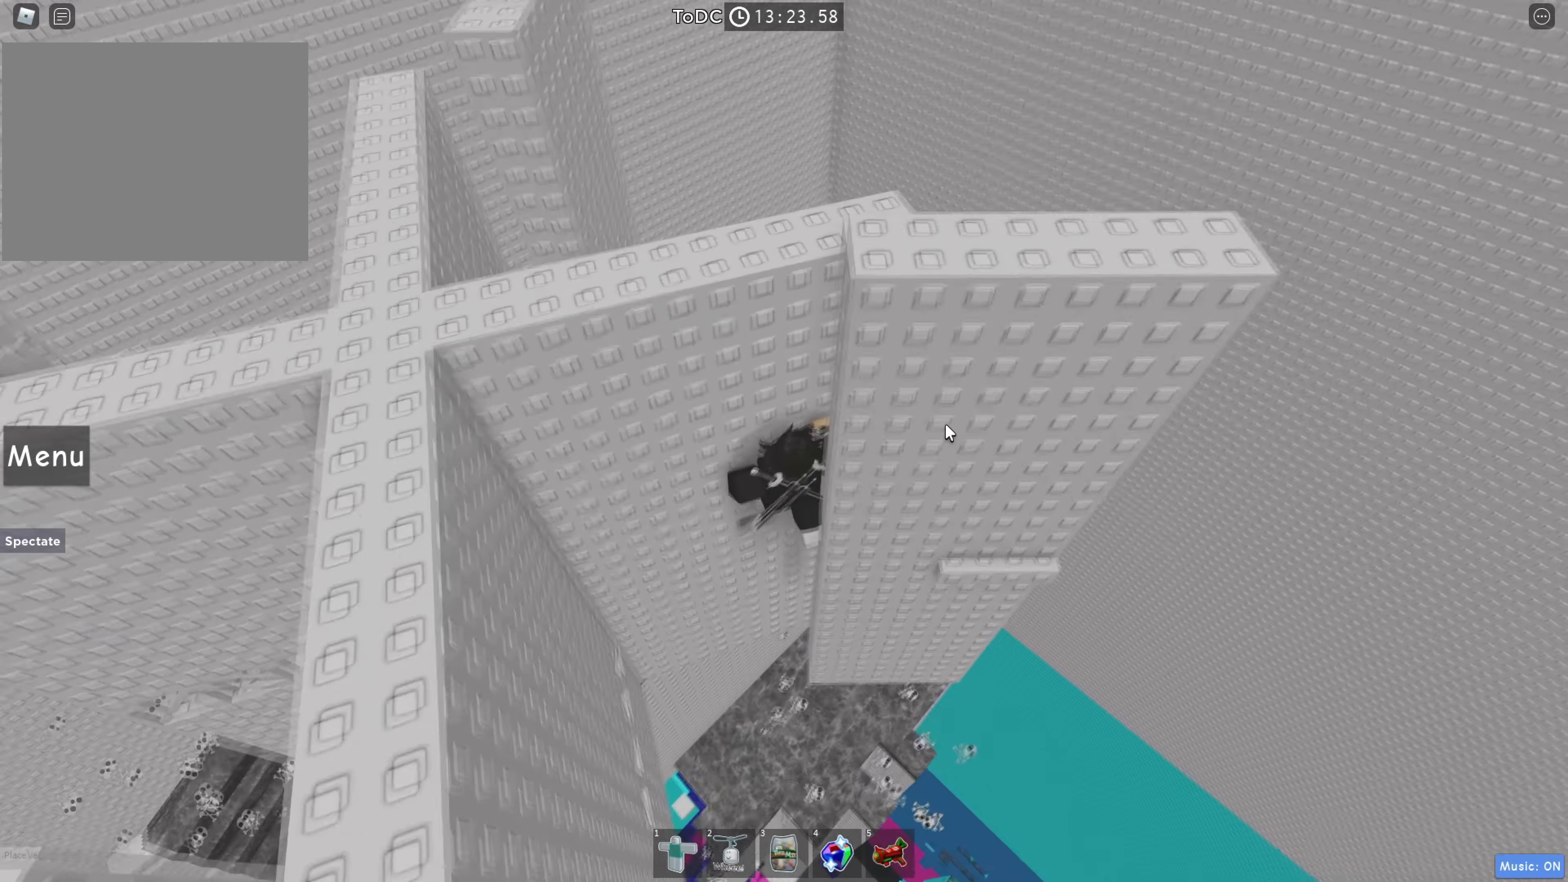
{"keys": [], "events": []}
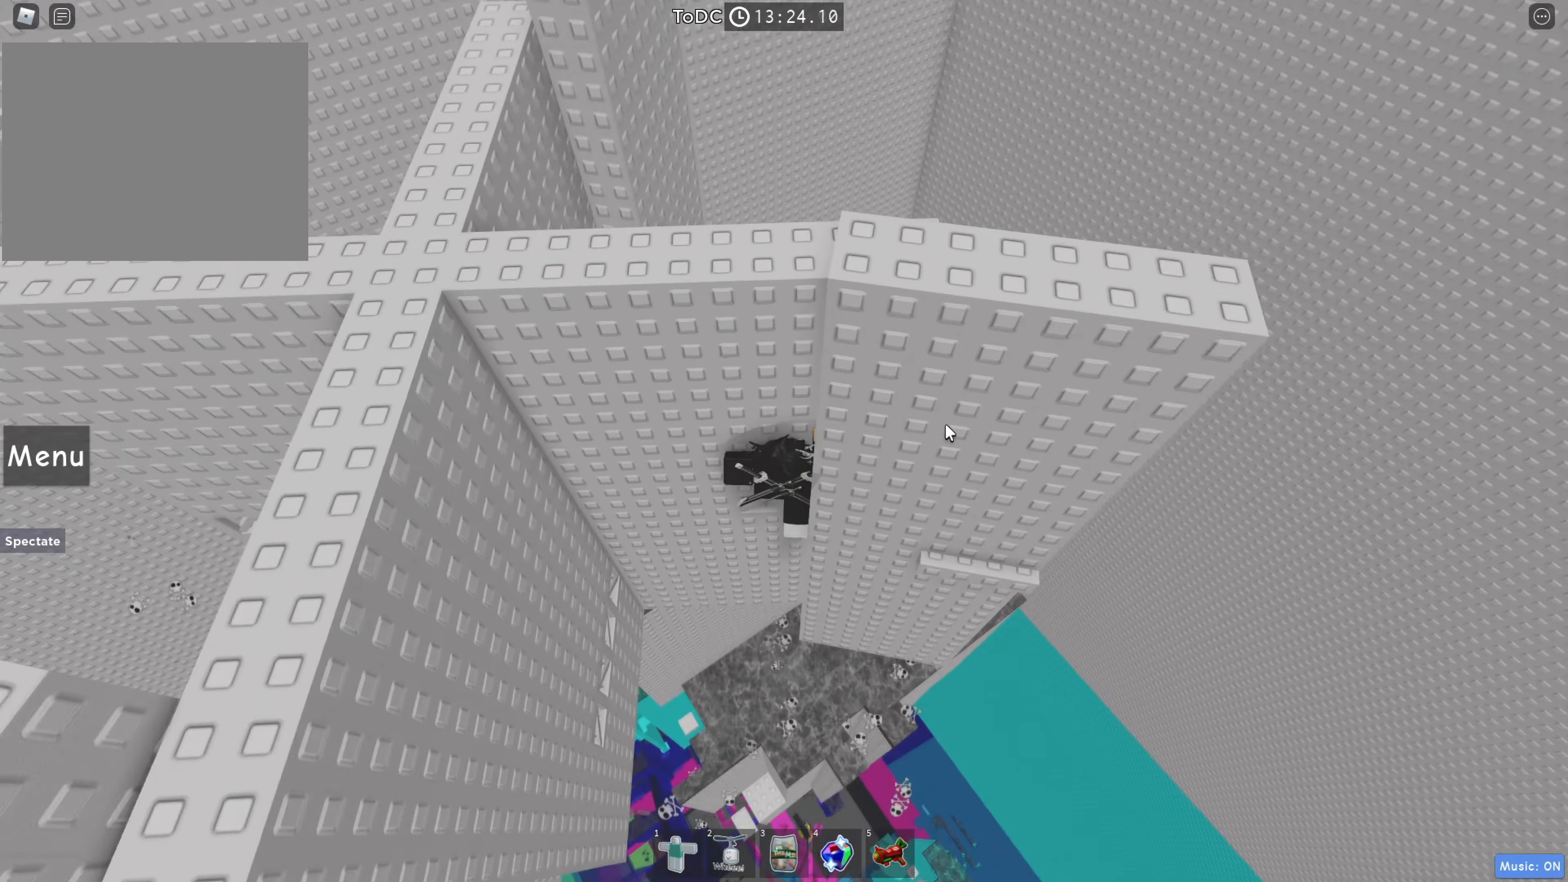
{"keys": [], "events": []}
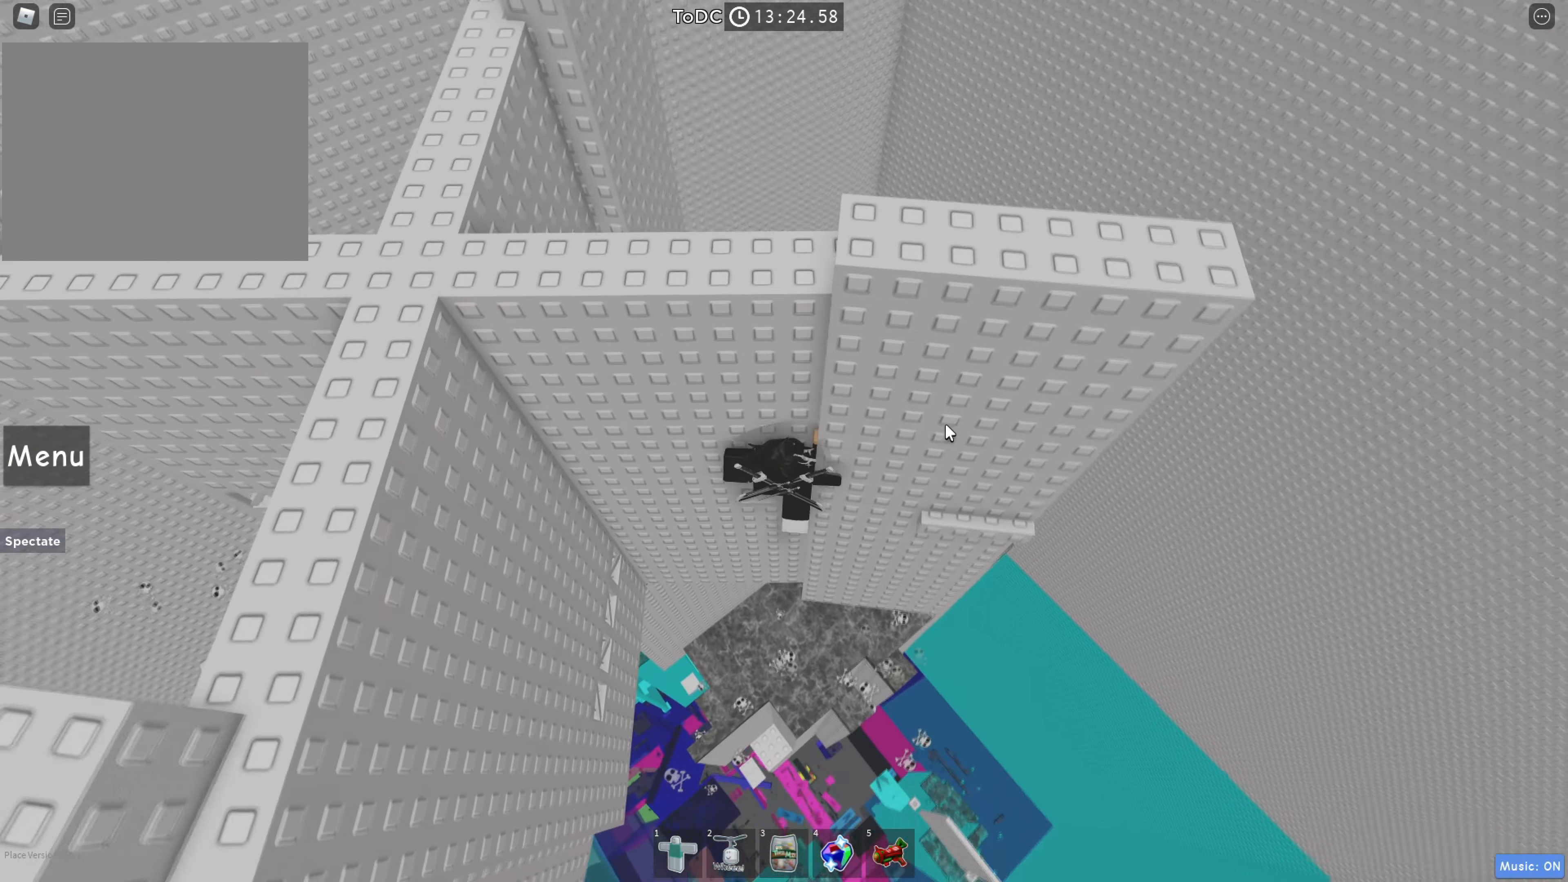
{"keys": ["d", "w"], "events": [[84, "d", "down"], [100, "shift", "down"], [117, "w", "down"], [234, "shift", "up"], [250, "d", "up"], [250, "w", "up"], [500, "d", "down"], [500, "w", "down"]]}
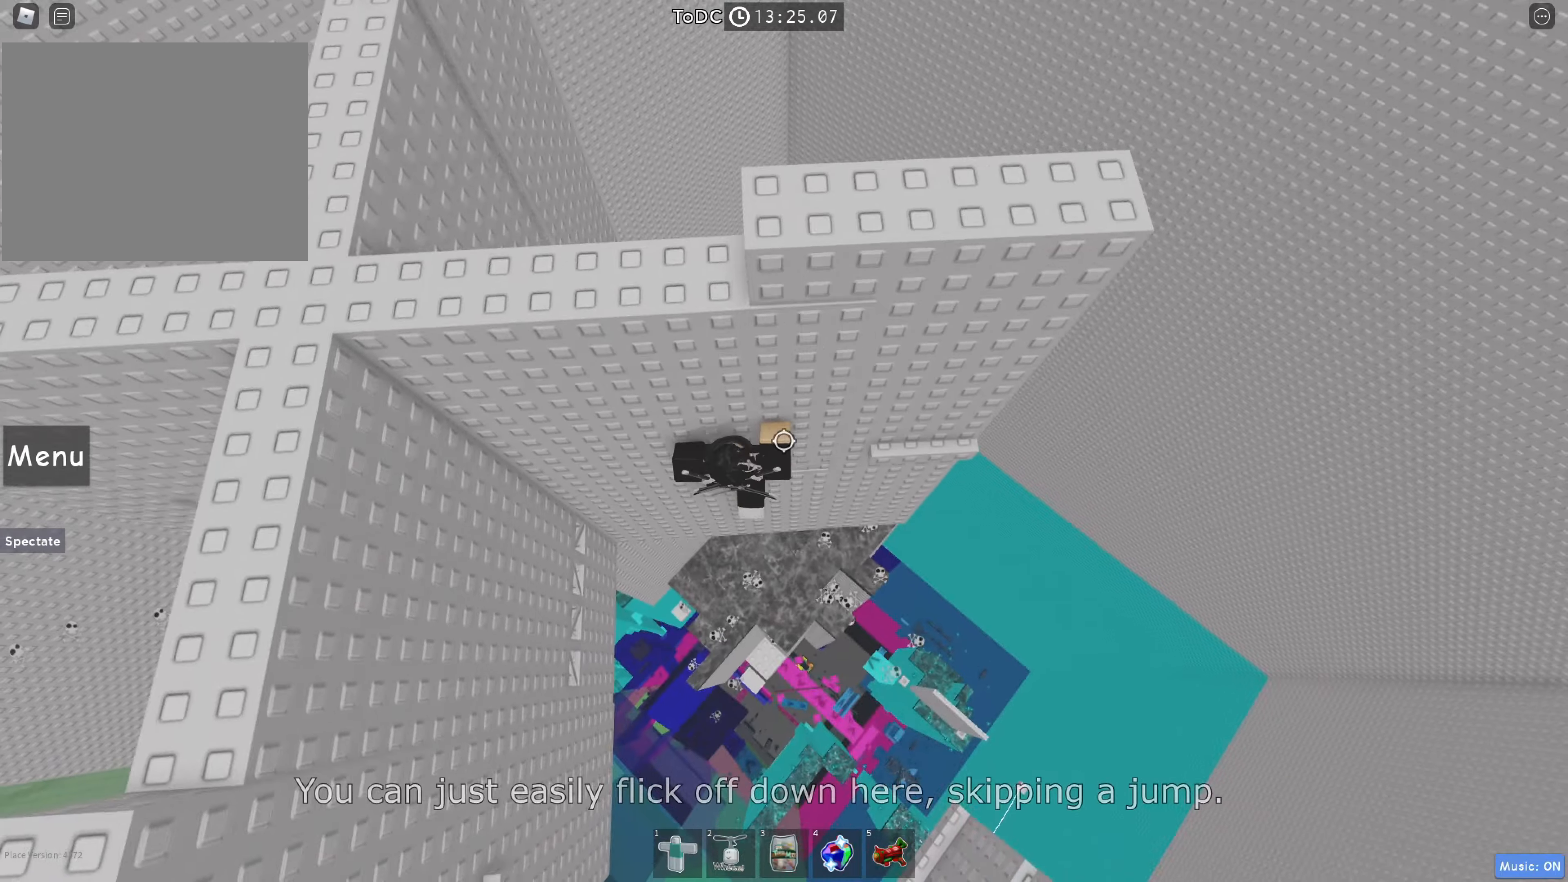
{"keys": [], "events": [[150, "d", "up"], [150, "w", "up"], [366, "d", "down"], [383, "w", "down"], [483, "d", "up"], [500, "w", "up"]]}
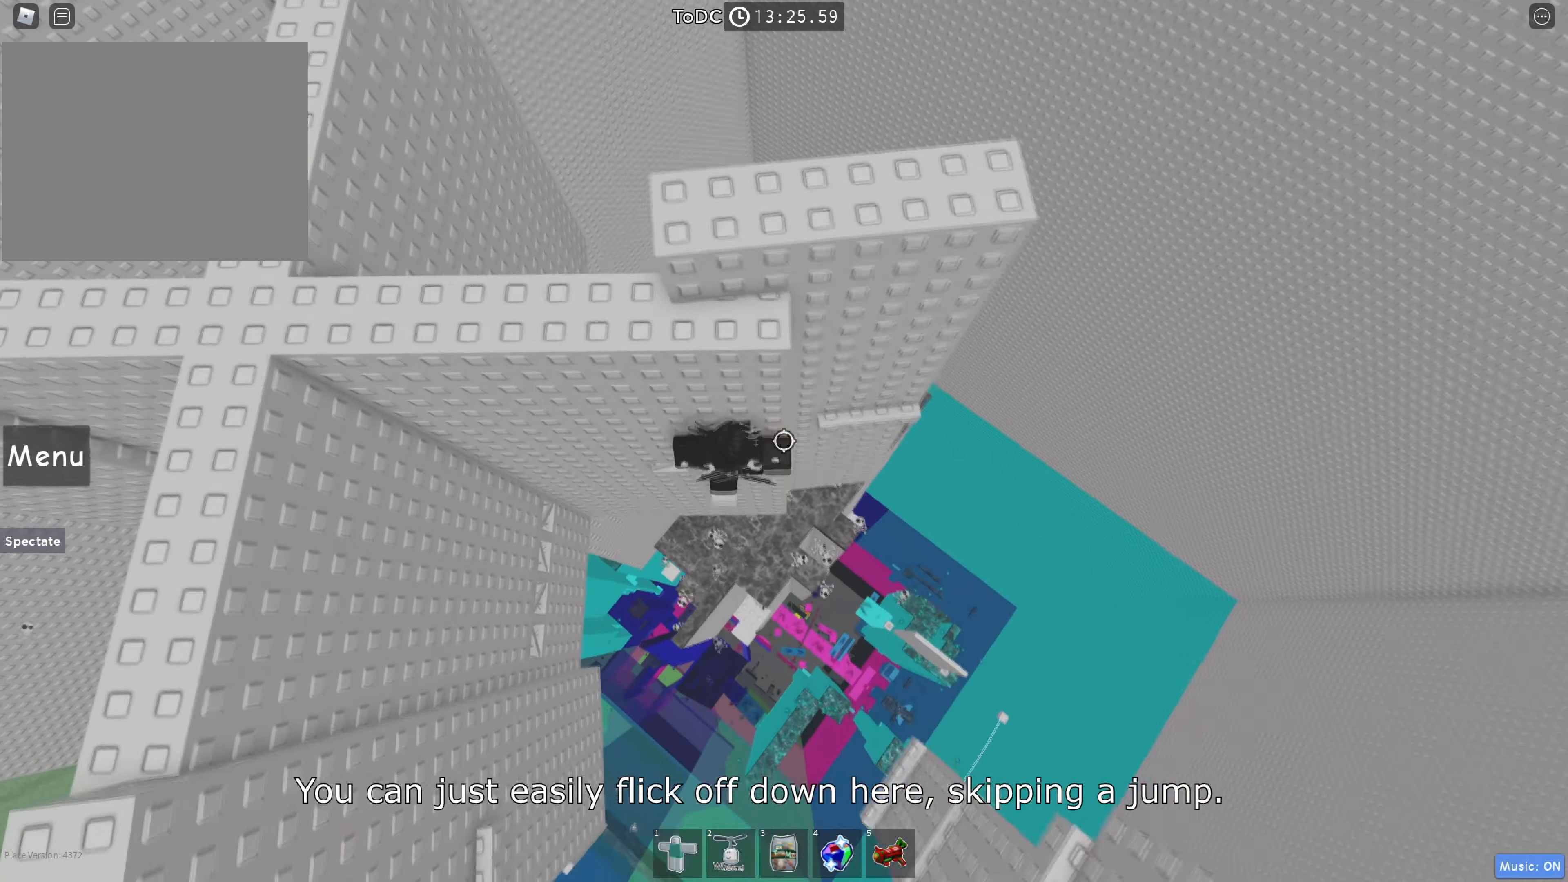
{"keys": [], "events": [[183, "d", "down"], [183, "w", "down"], [266, "d", "up"], [283, "w", "up"]]}
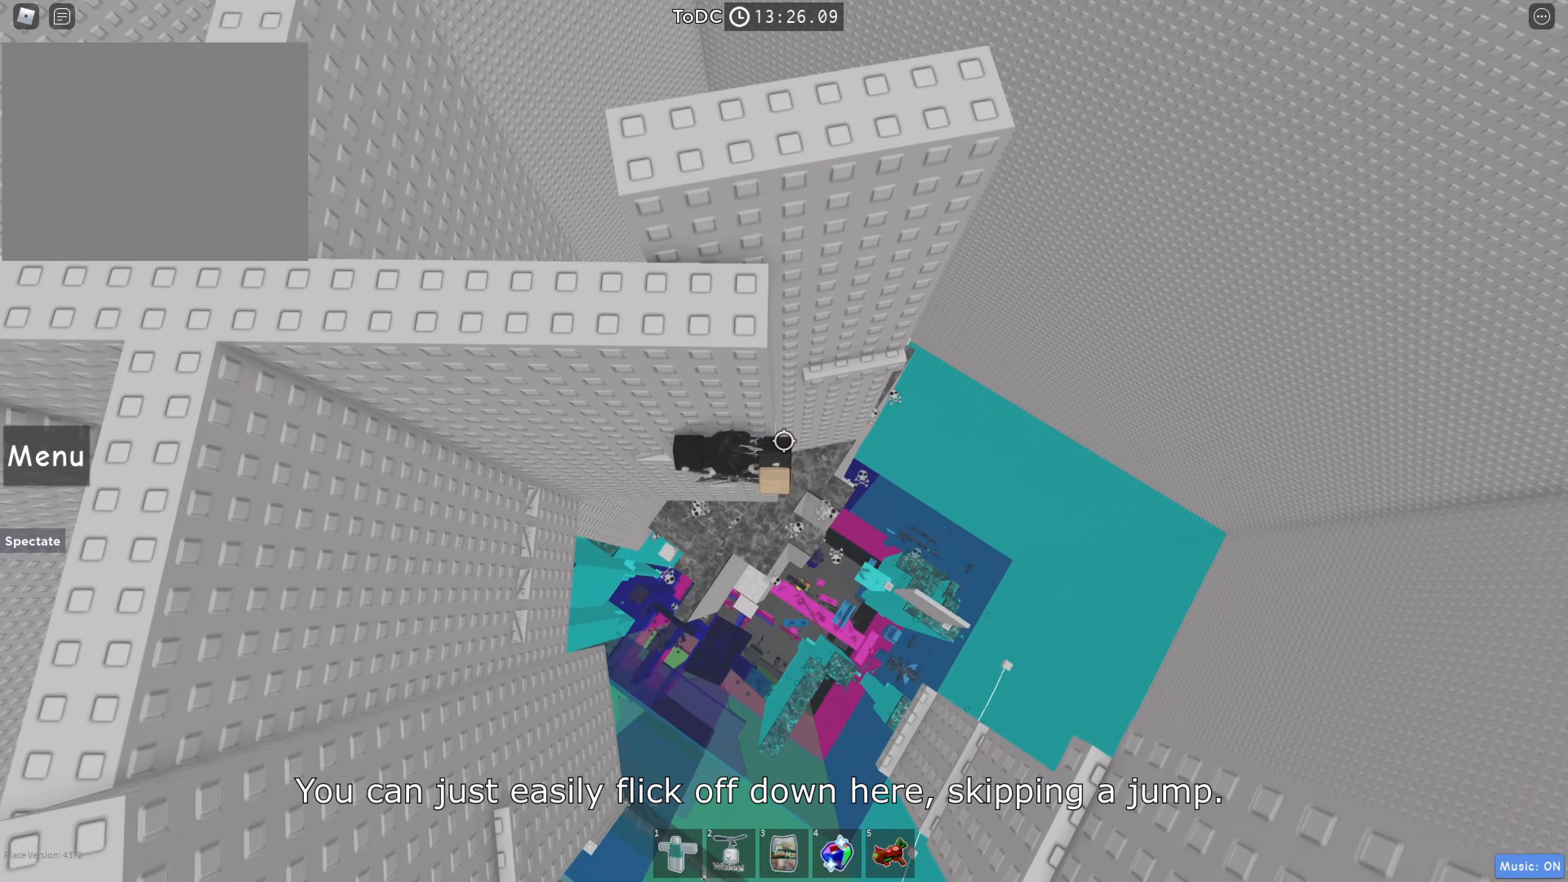
{"keys": [], "events": []}
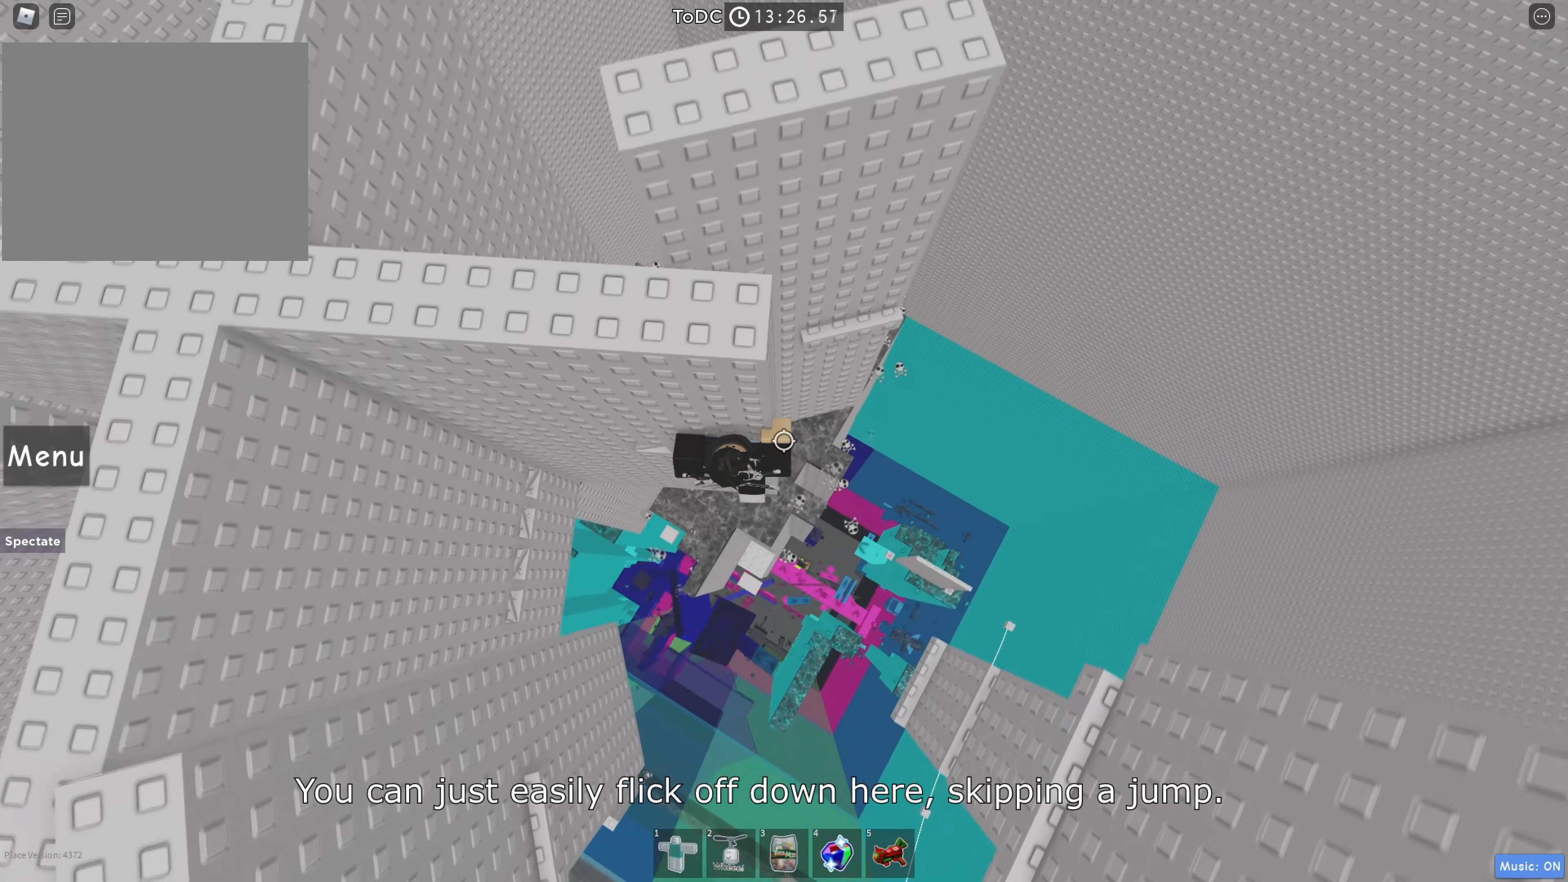
{"keys": ["d", "space"], "events": [[133, "d", "down"], [250, "space", "down"]]}
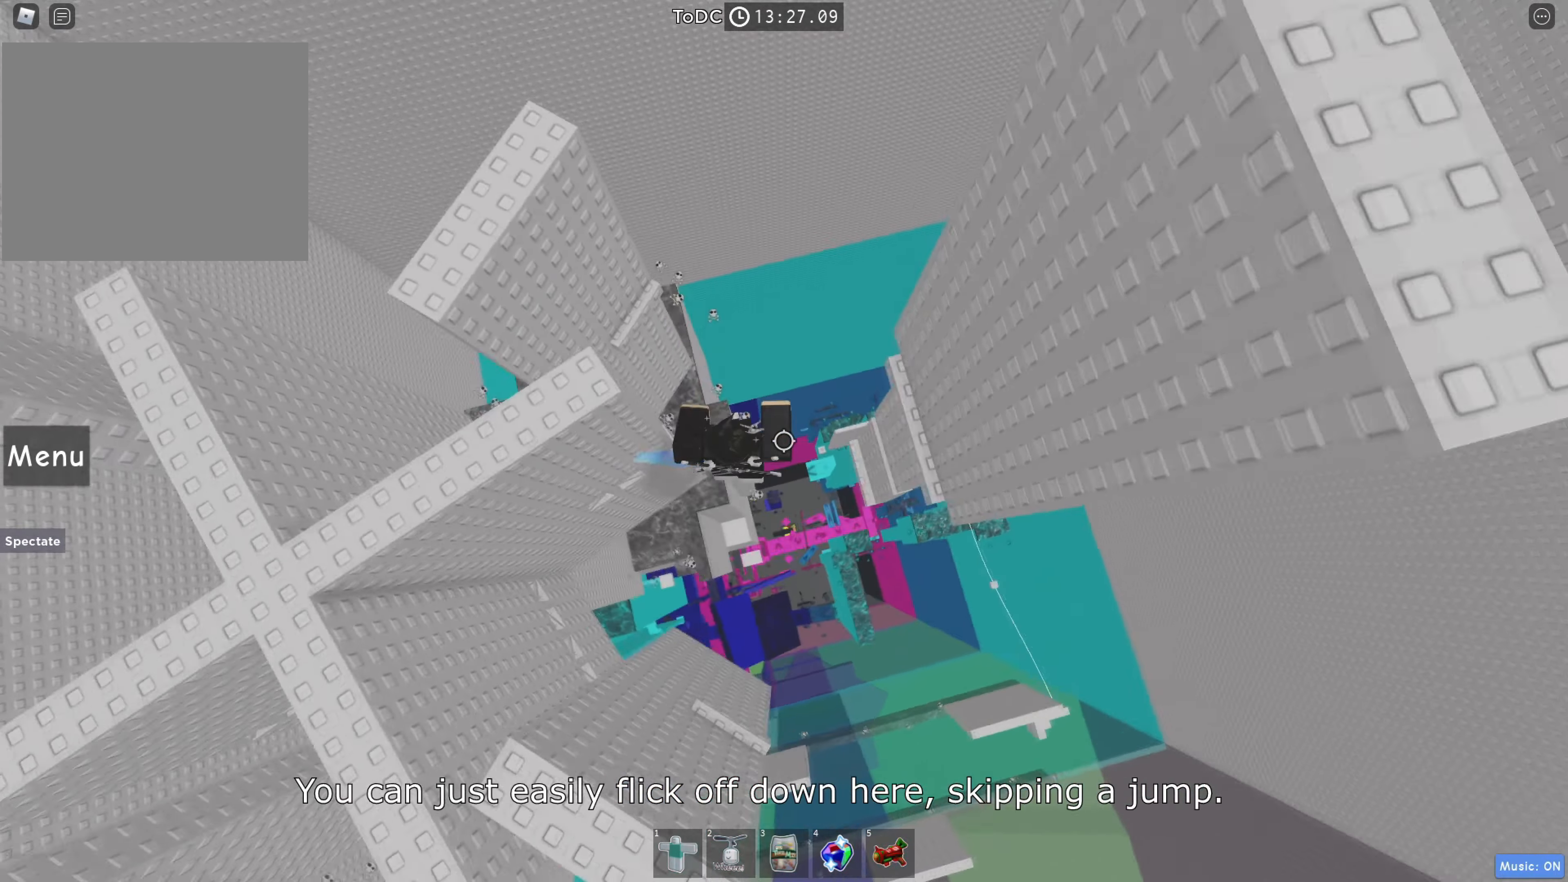
{"keys": ["shift"], "events": [[66, "space", "up"], [466, "d", "up"], [500, "shift", "down"]]}
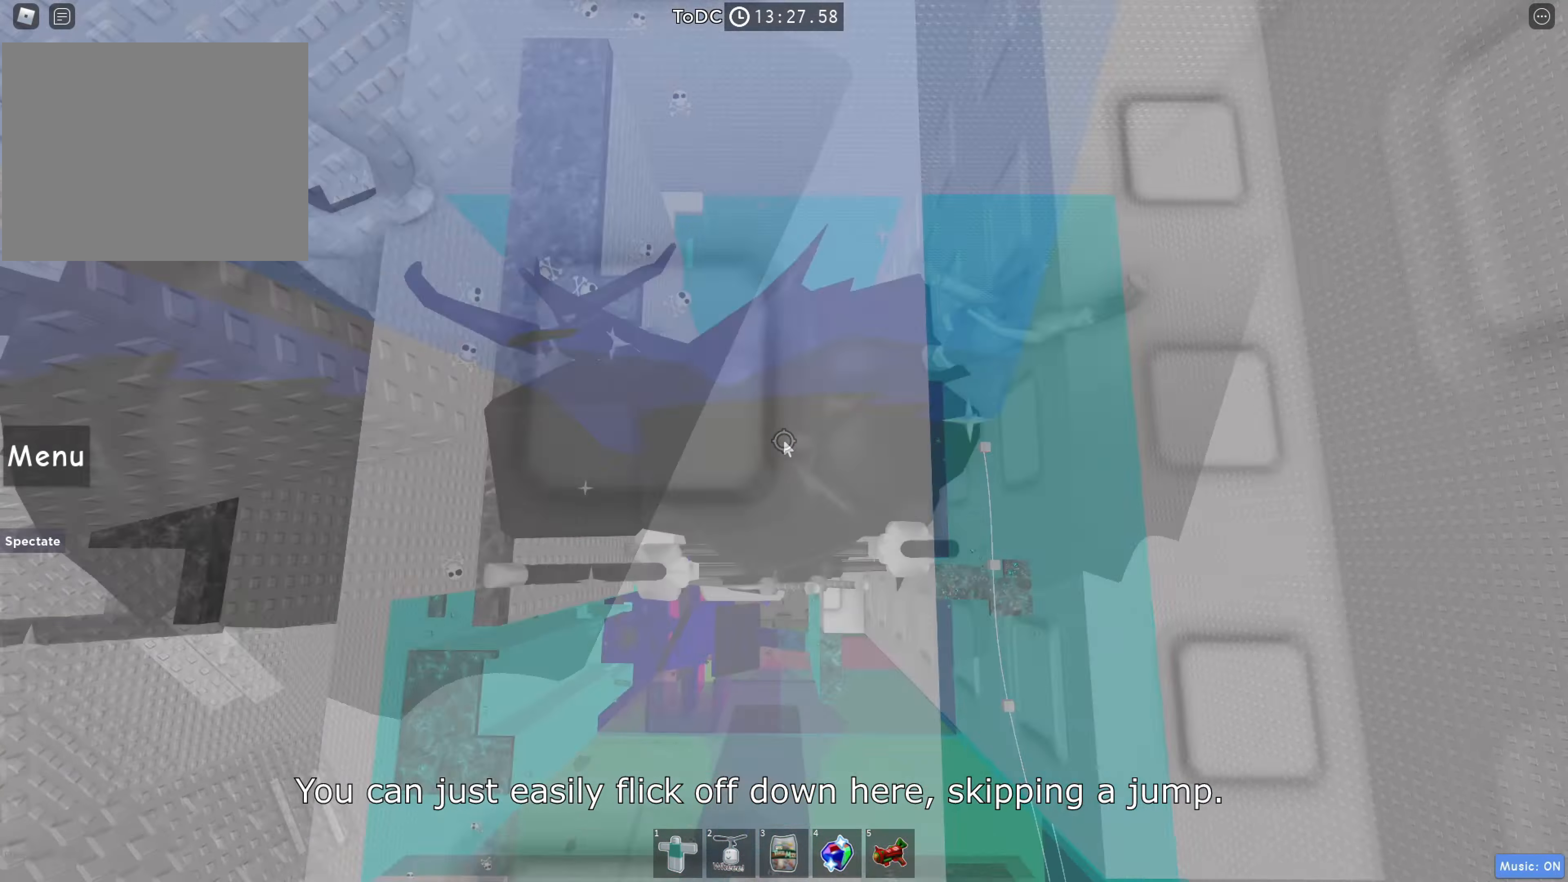
{"keys": ["w"], "events": [[66, "shift", "up"], [183, "shift", "down"], [200, "a", "down"], [200, "s", "down"], [233, "a", "up"], [250, "space", "down"], [283, "shift", "up"], [300, "s", "up"], [366, "w", "down"], [383, "space", "up"]]}
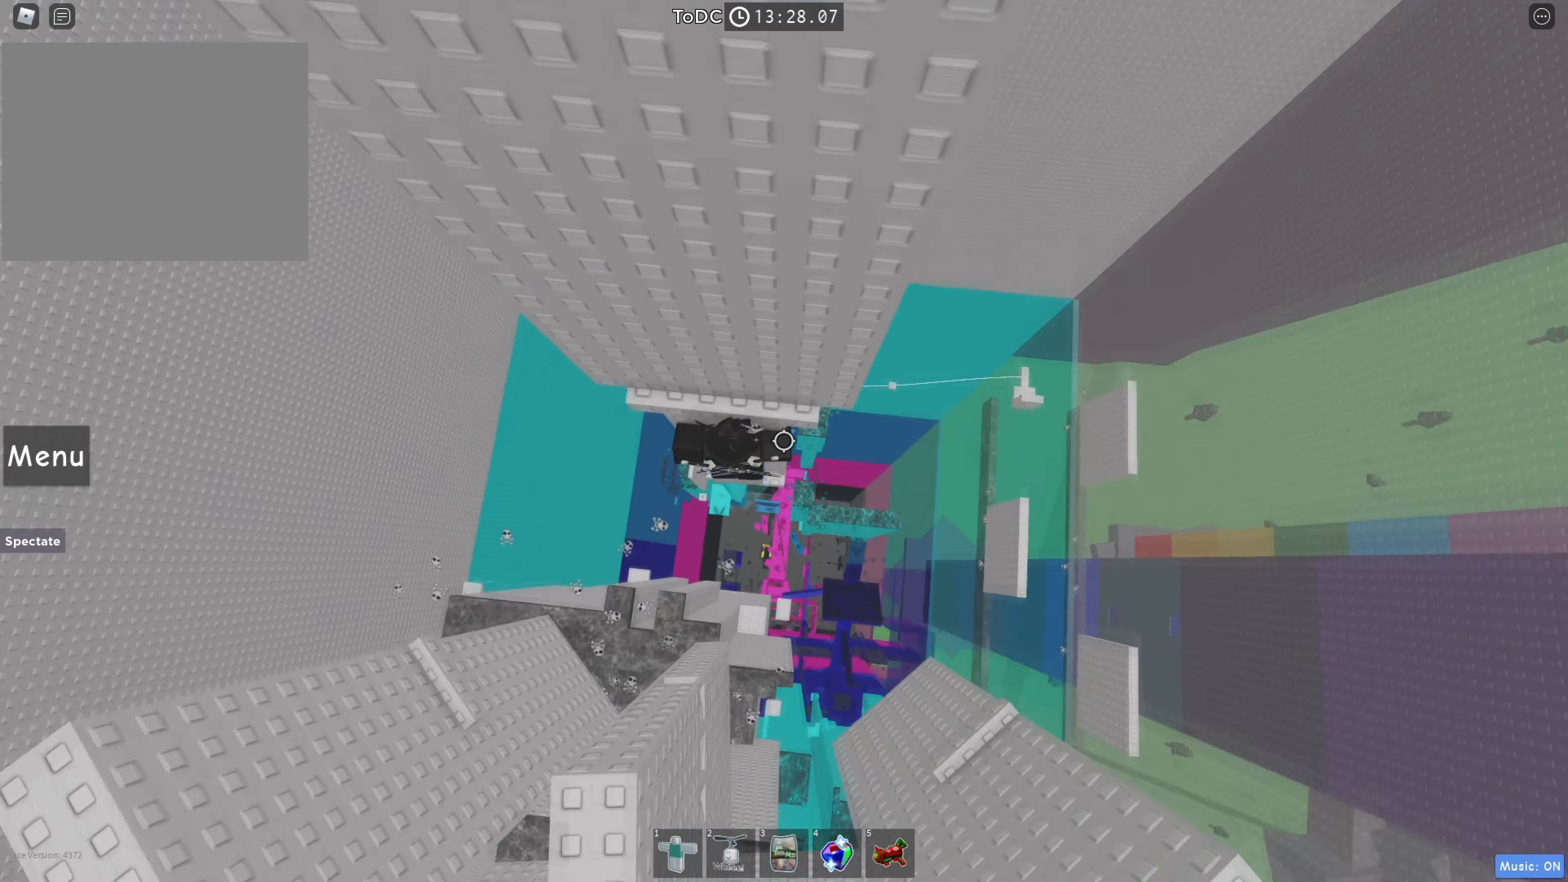
{"keys": [], "events": [[300, "w", "up"], [383, "shift", "down"], [466, "shift", "up"]]}
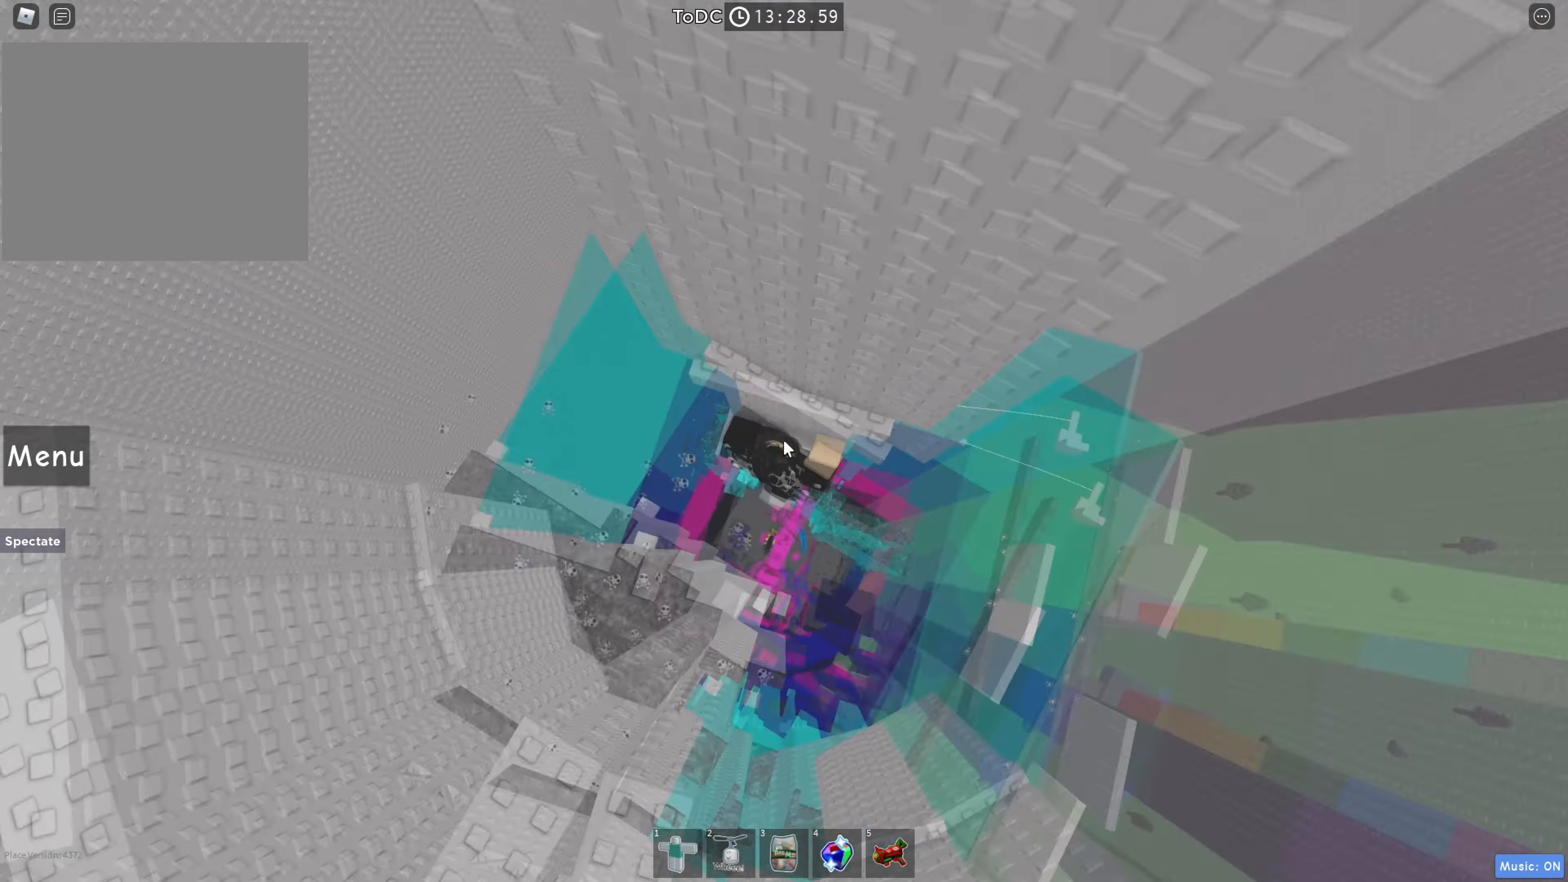
{"keys": ["d", "w"], "events": [[50, "shift", "down"], [66, "a", "down"], [116, "space", "down"], [150, "a", "up"], [150, "shift", "up"], [166, "w", "down"], [250, "space", "up"], [383, "d", "down"]]}
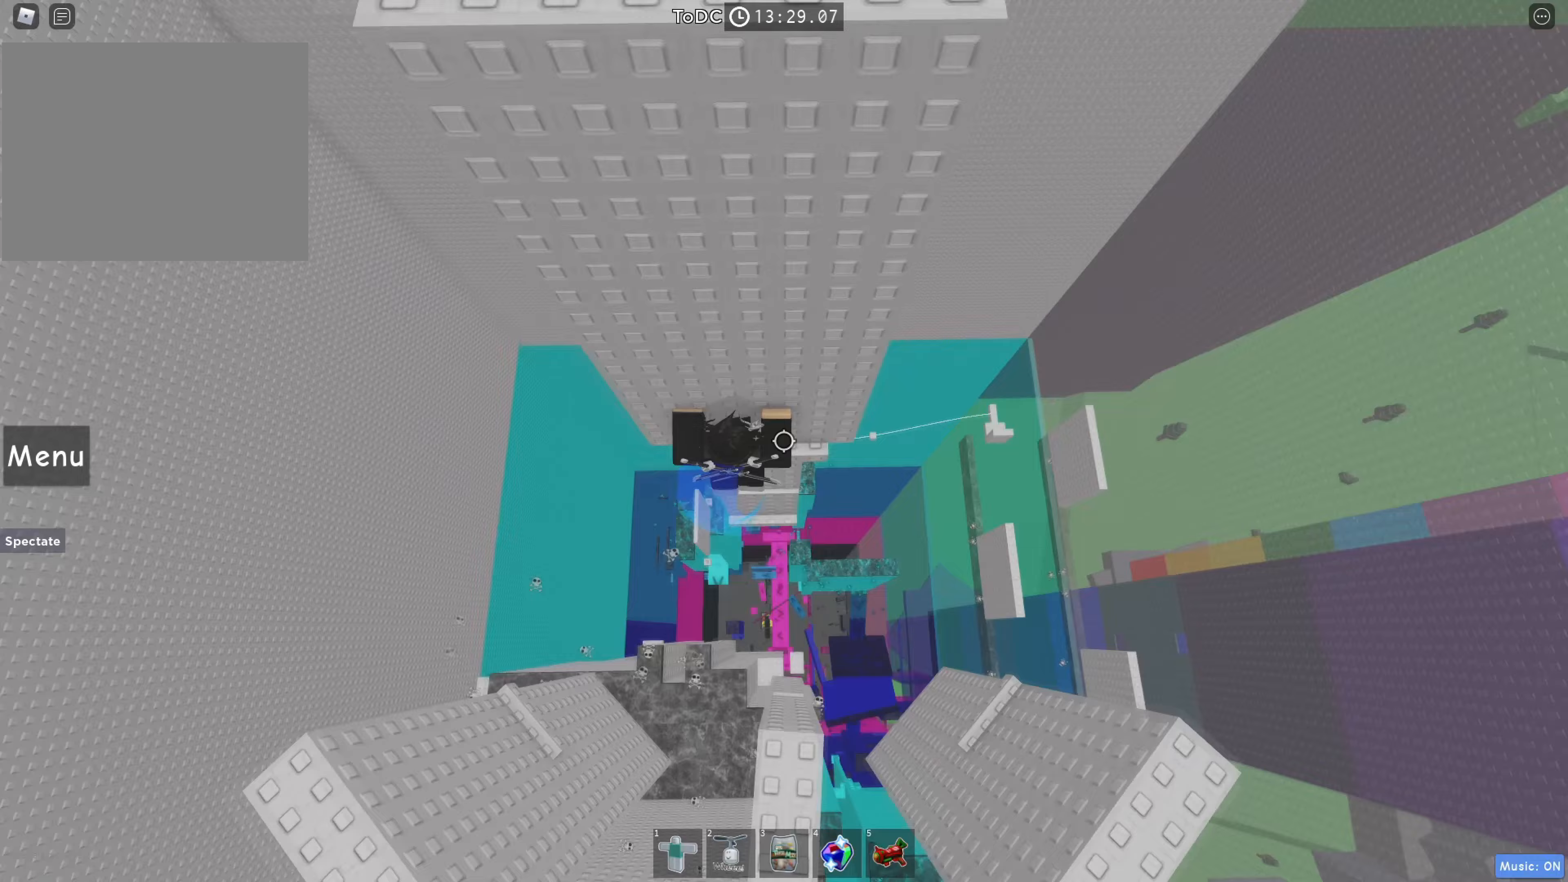
{"keys": ["d"], "events": [[250, "w", "up"], [267, "d", "up"], [400, "d", "down"]]}
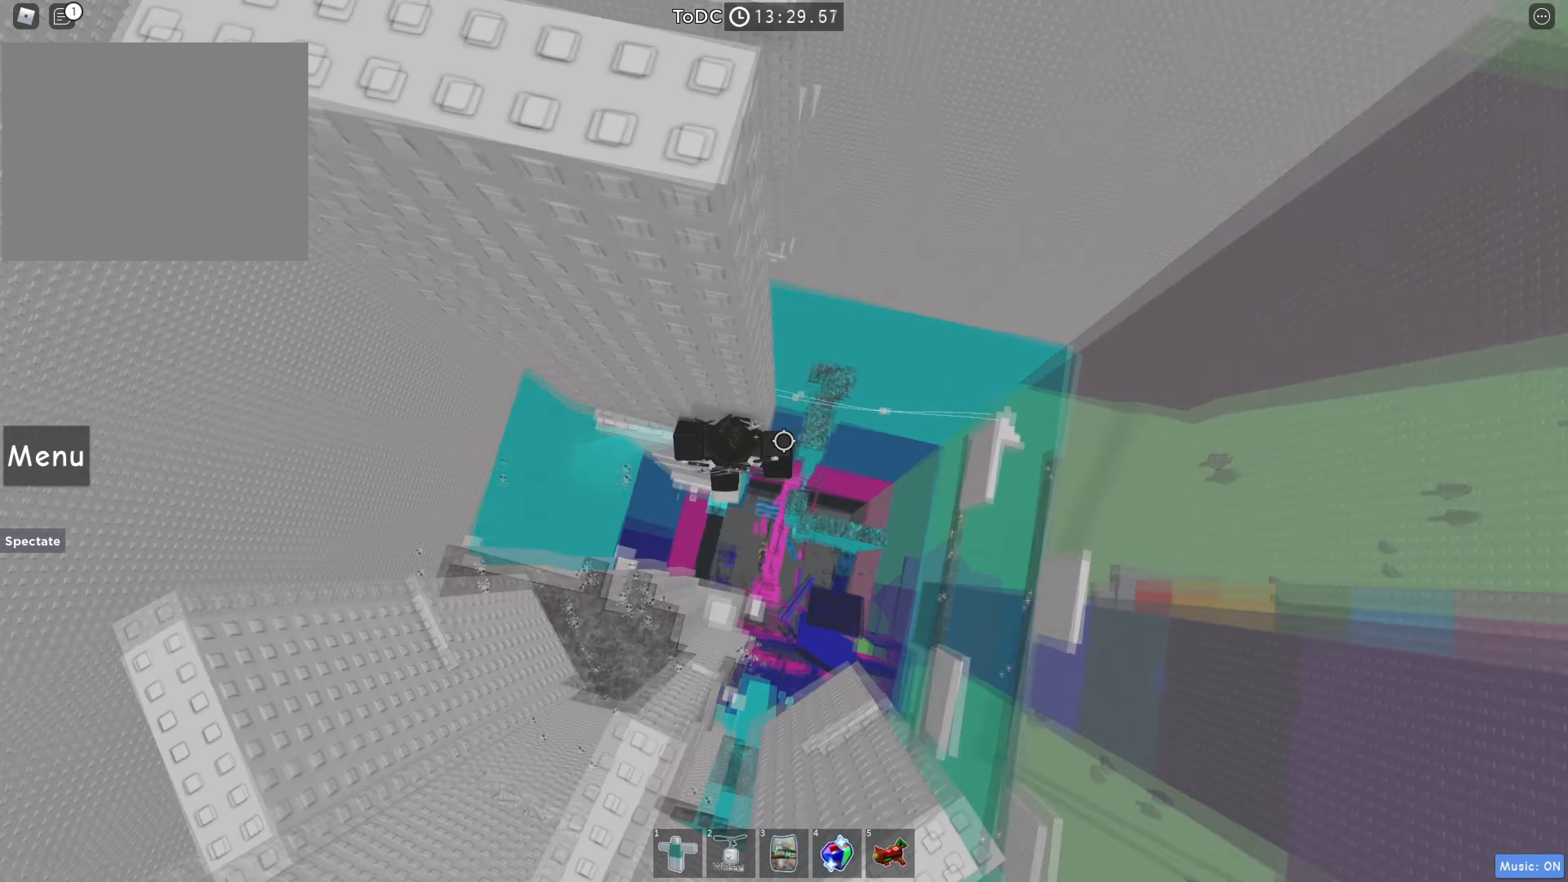
{"keys": ["d", "w"], "events": [[33, "space", "down"], [317, "space", "up"], [350, "w", "down"]]}
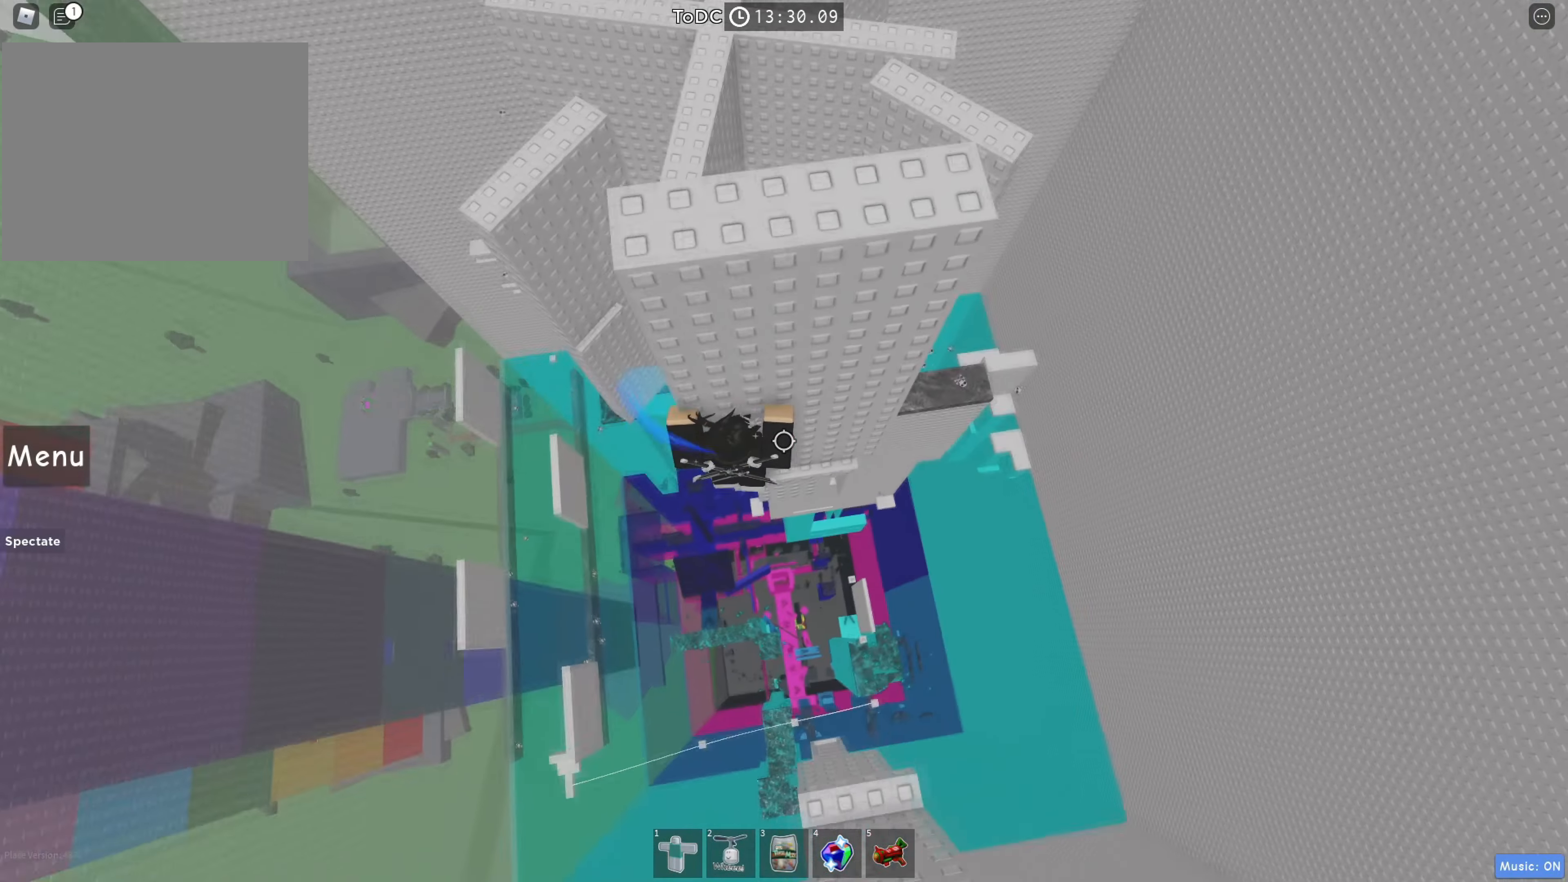
{"keys": [], "events": [[217, "d", "up"], [267, "w", "up"], [283, "shift", "down"], [367, "shift", "up"]]}